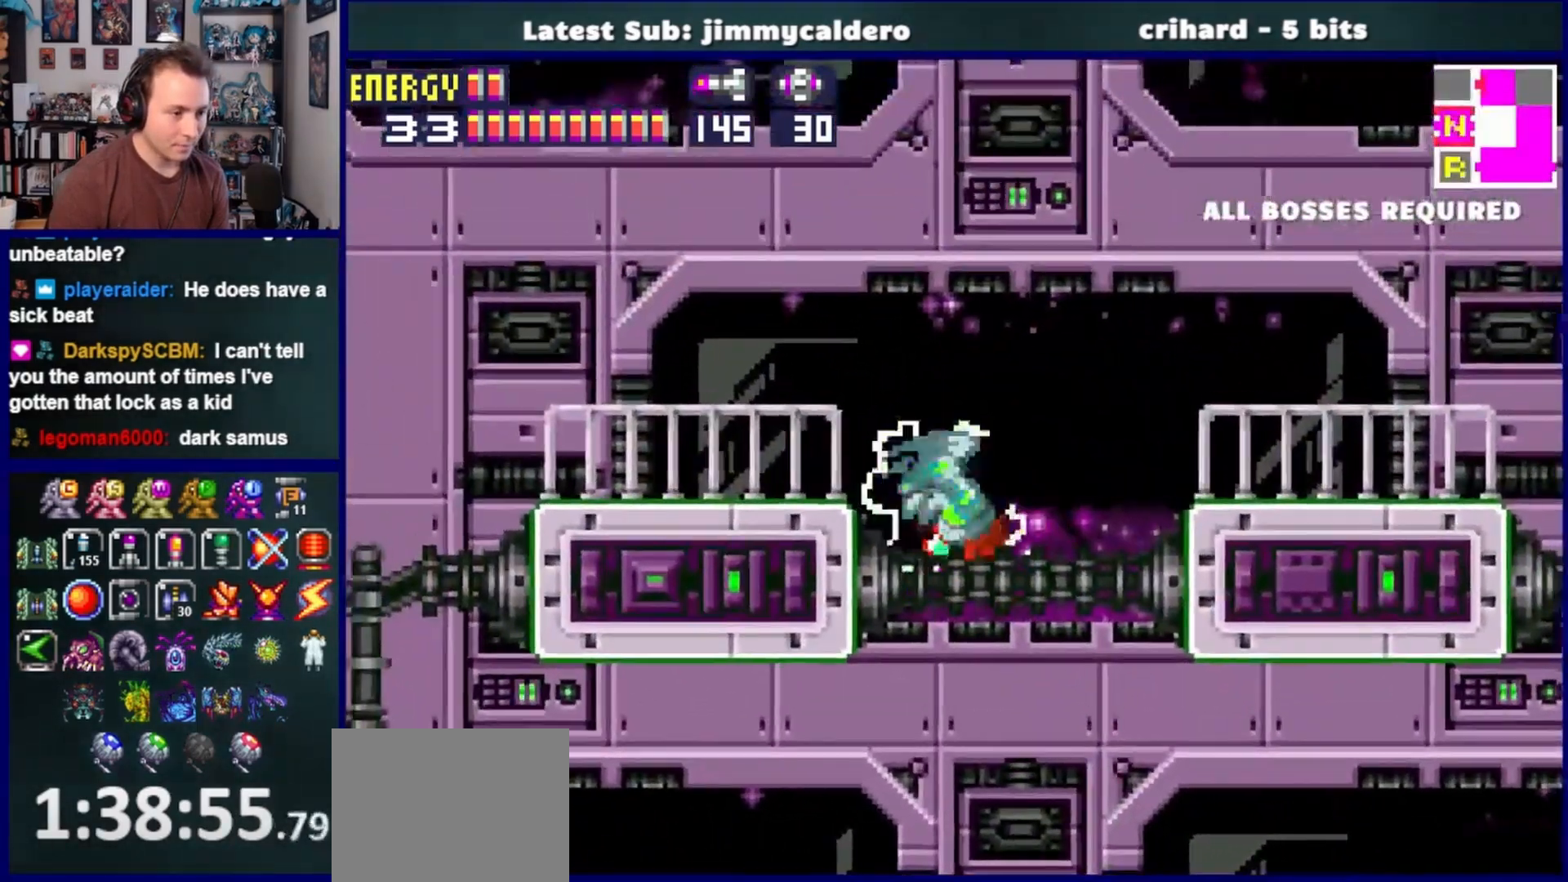
Gameplay with a controller (PlayStation layout); each line is a JSON object with the inputs held at the frame after it (dt_ms = milliseconds from this image to that frame). "events" lists button and stick changes between this image and that frame as [ms after this image, input, new state], when the widget could be followed in between. Not read: L2 R2.
{"dt_ms": 1000, "buttons": ["R1"], "left_stick": "center", "right_stick": "center"}
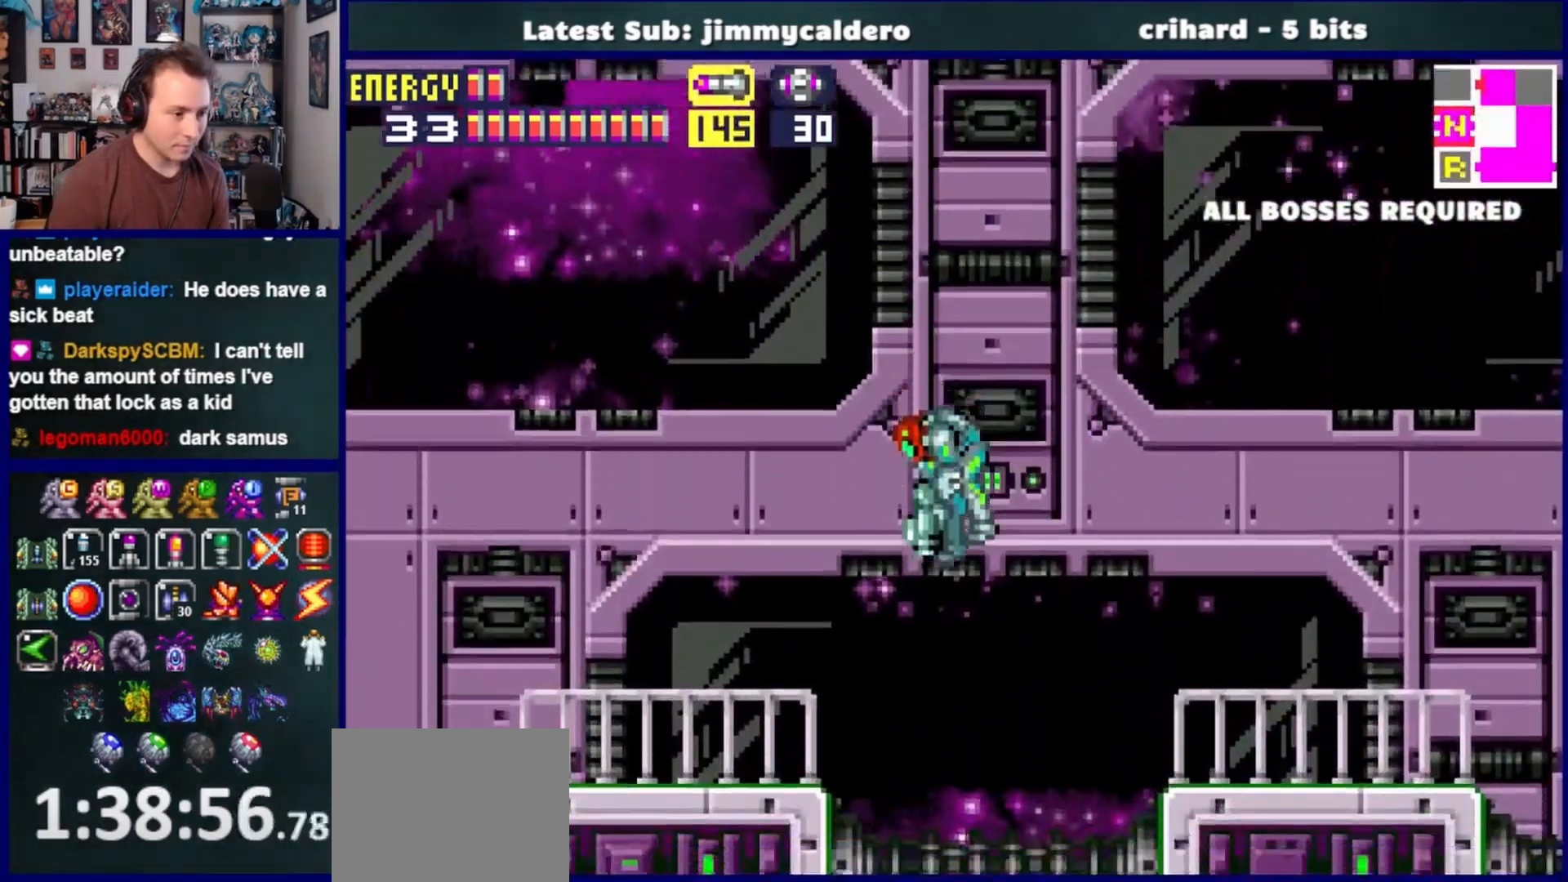
{"dt_ms": 500, "buttons": ["SQUARE", "R1"], "left_stick": "center", "right_stick": "center", "events": [[100, "SQUARE", "down"], [250, "SQUARE", "up"], [467, "SQUARE", "down"]]}
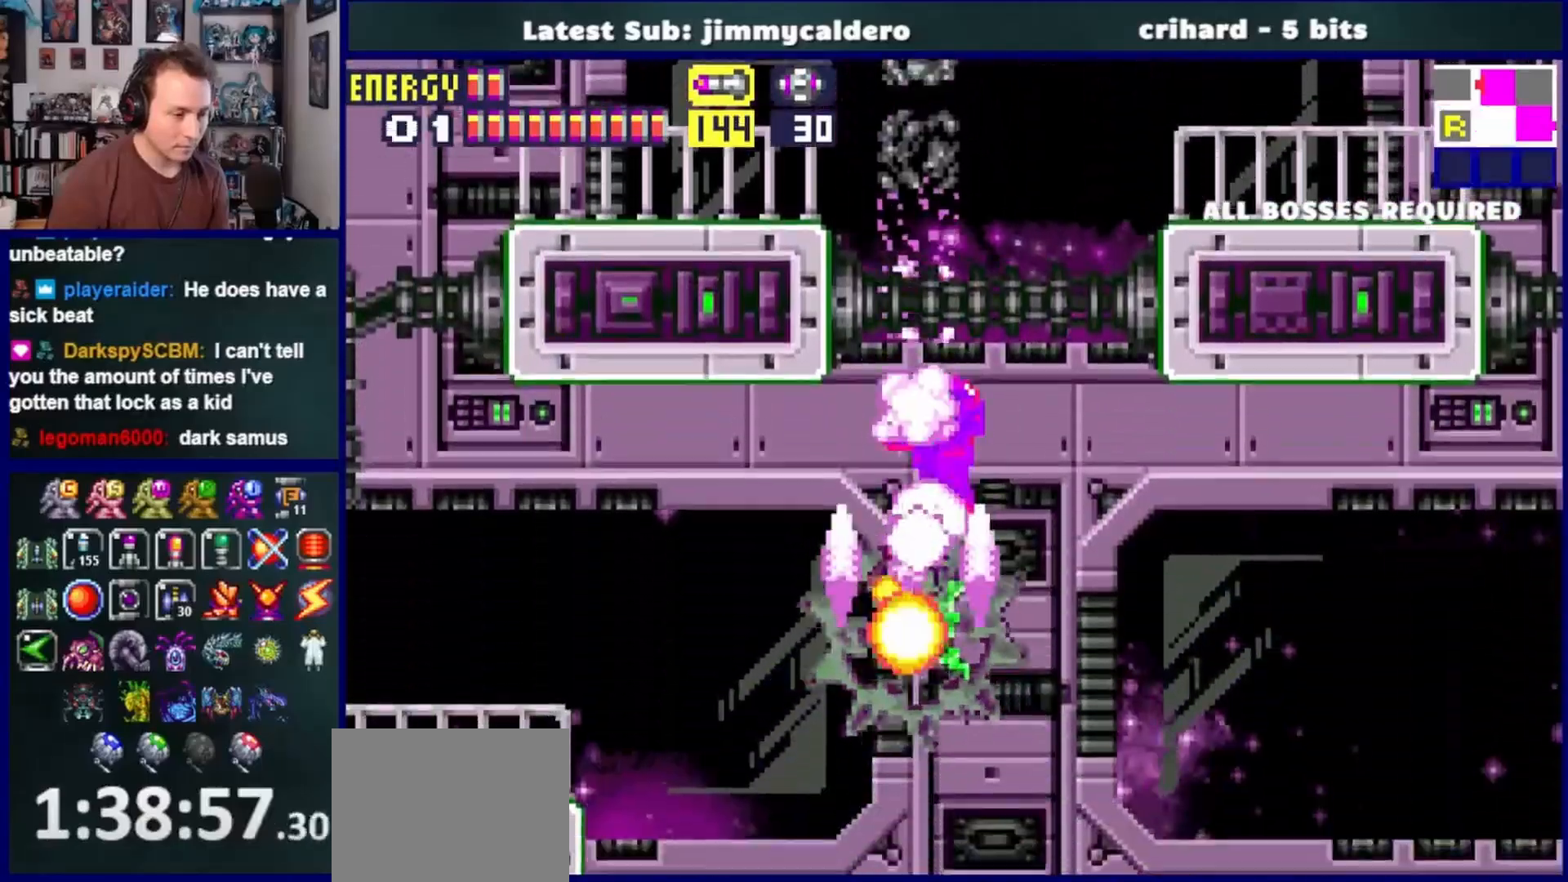
{"dt_ms": 500, "buttons": ["DPAD_RIGHT"], "left_stick": "center", "right_stick": "center"}
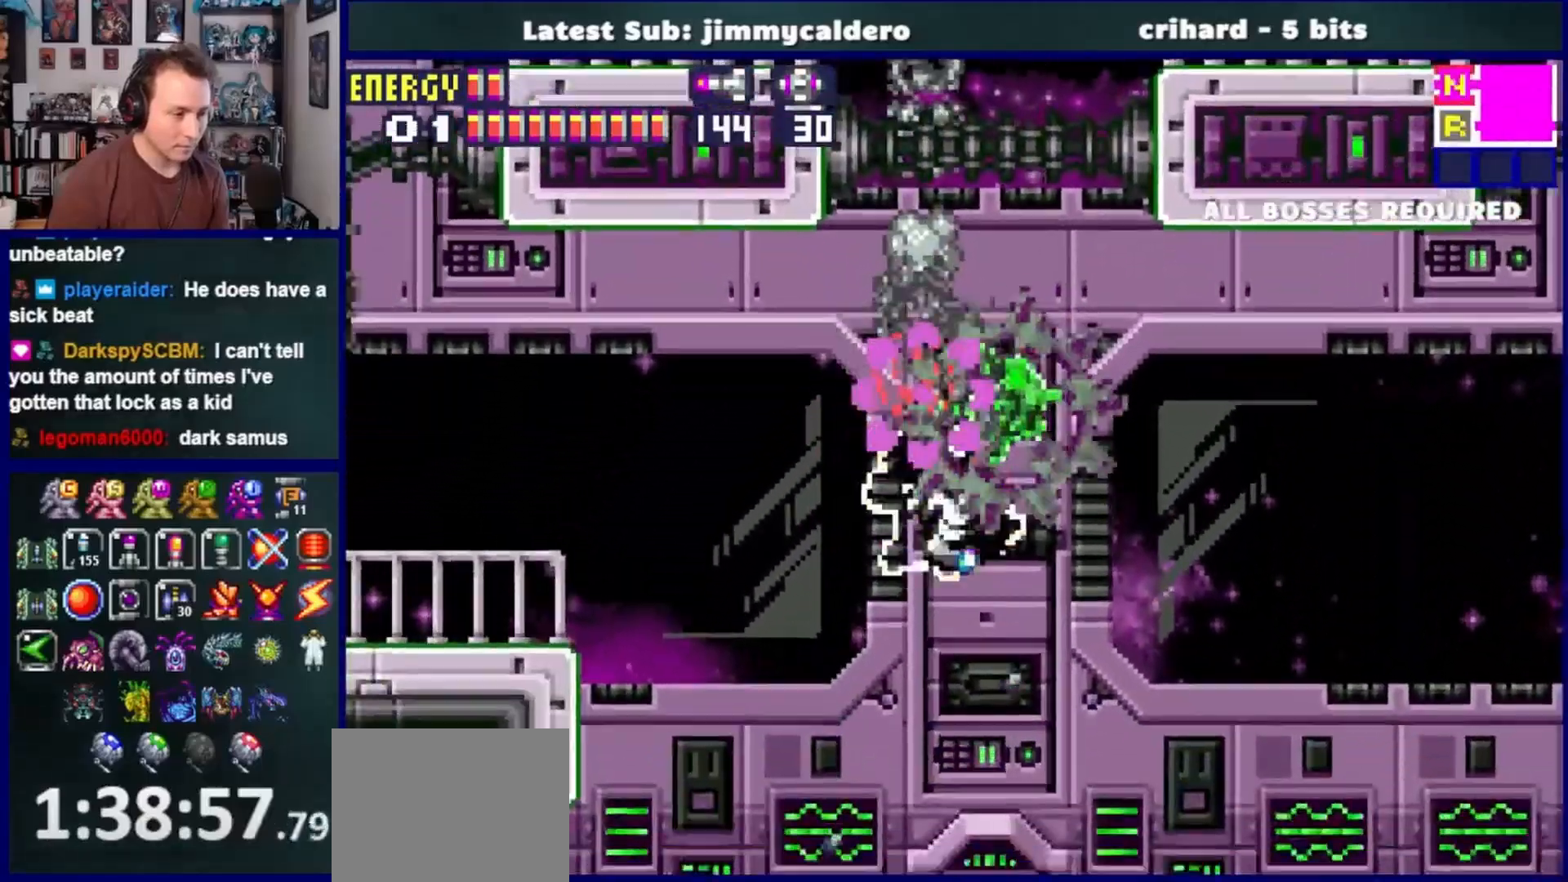
{"dt_ms": 500, "buttons": ["CROSS", "DPAD_RIGHT"], "left_stick": "center", "right_stick": "center"}
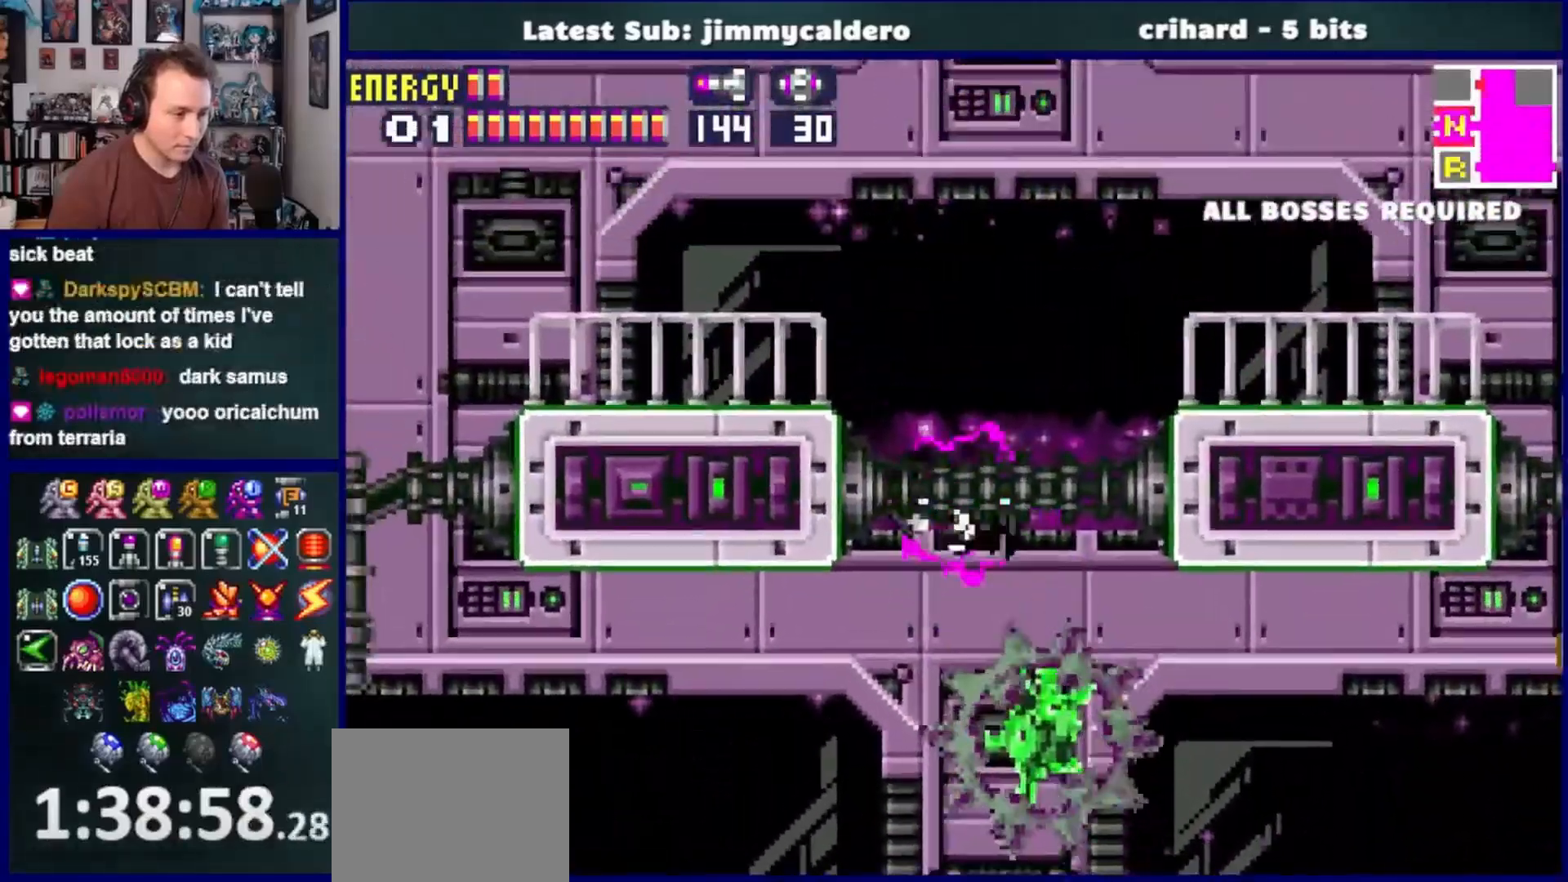
{"dt_ms": 1000, "buttons": ["DPAD_RIGHT"], "left_stick": "center", "right_stick": "center"}
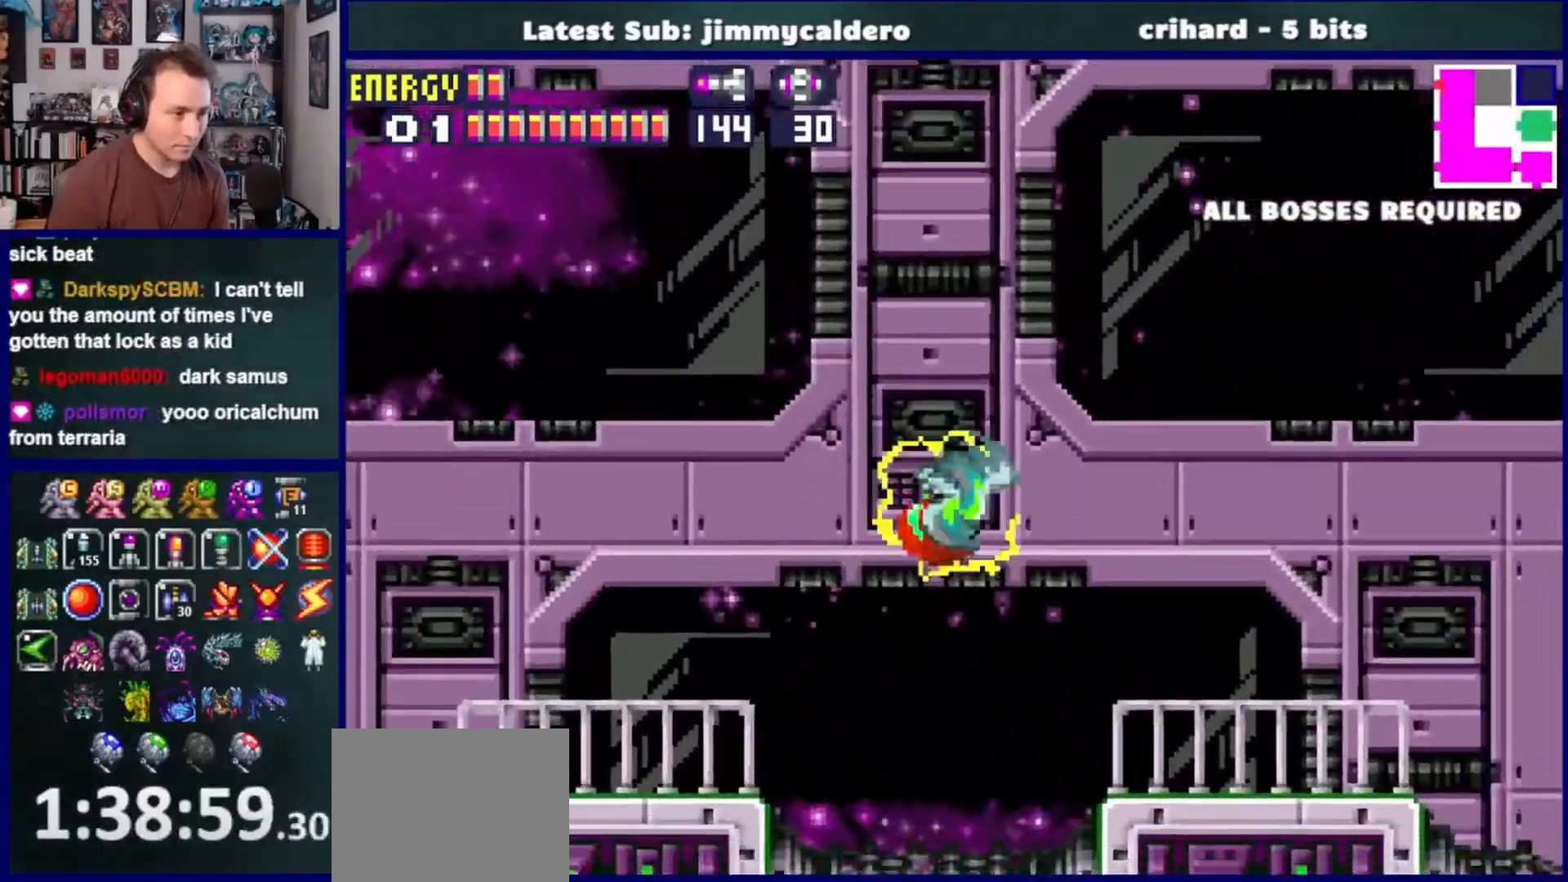
{"dt_ms": 500, "buttons": ["CROSS", "DPAD_LEFT"], "left_stick": "center", "right_stick": "center"}
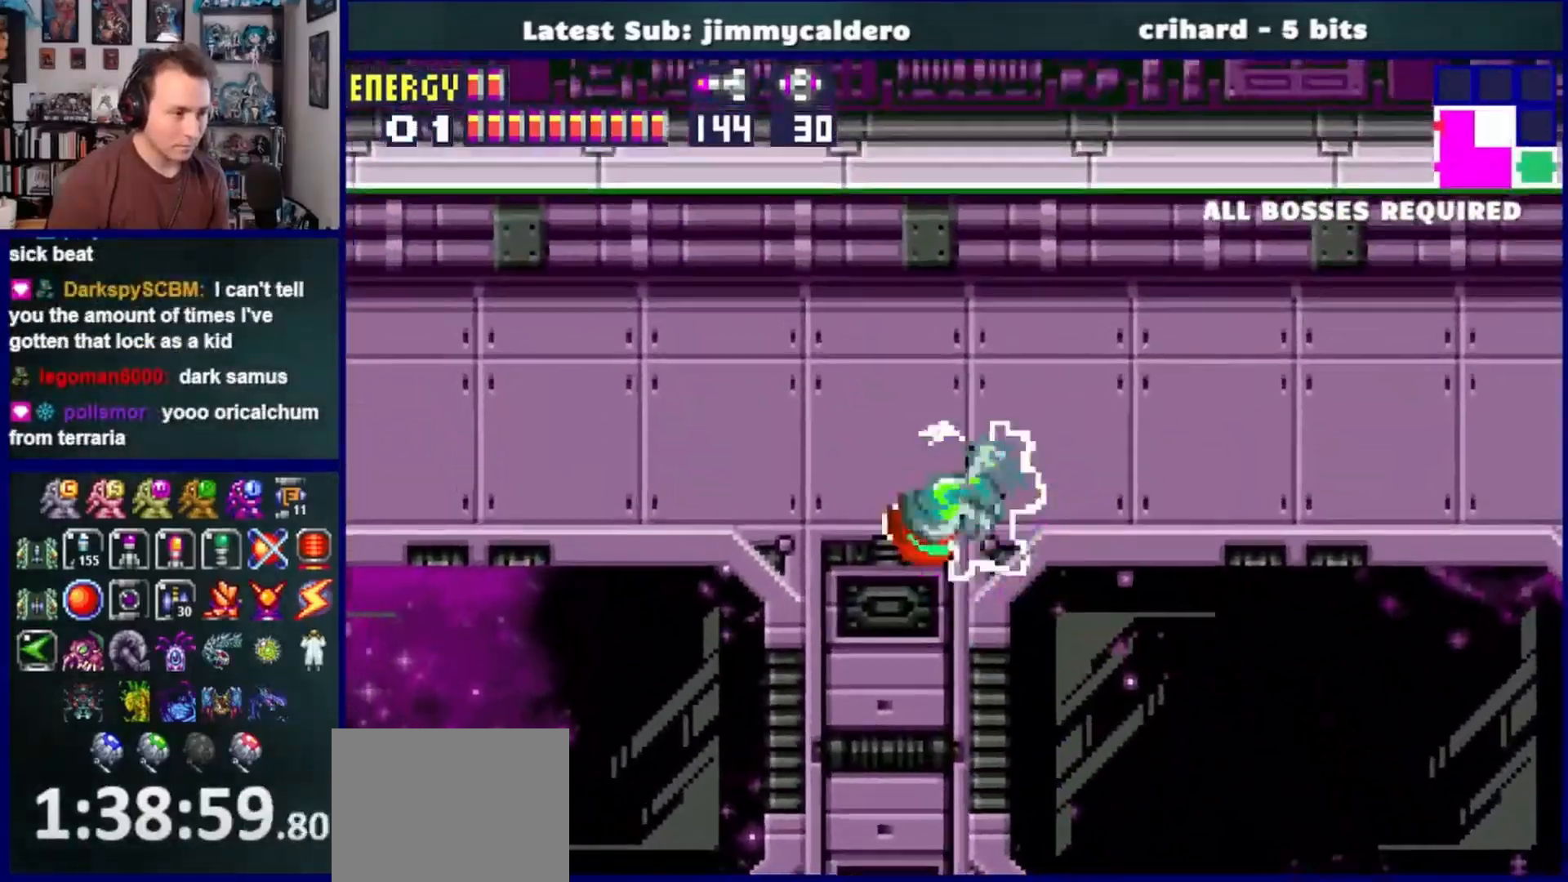
{"dt_ms": 500, "buttons": ["SQUARE", "R1"], "left_stick": "center", "right_stick": "center", "events": [[100, "DPAD_LEFT", "up"], [150, "CROSS", "up"], [150, "R1", "down"], [183, "DPAD_DOWN", "down"], [267, "DPAD_DOWN", "up"], [433, "SQUARE", "down"]]}
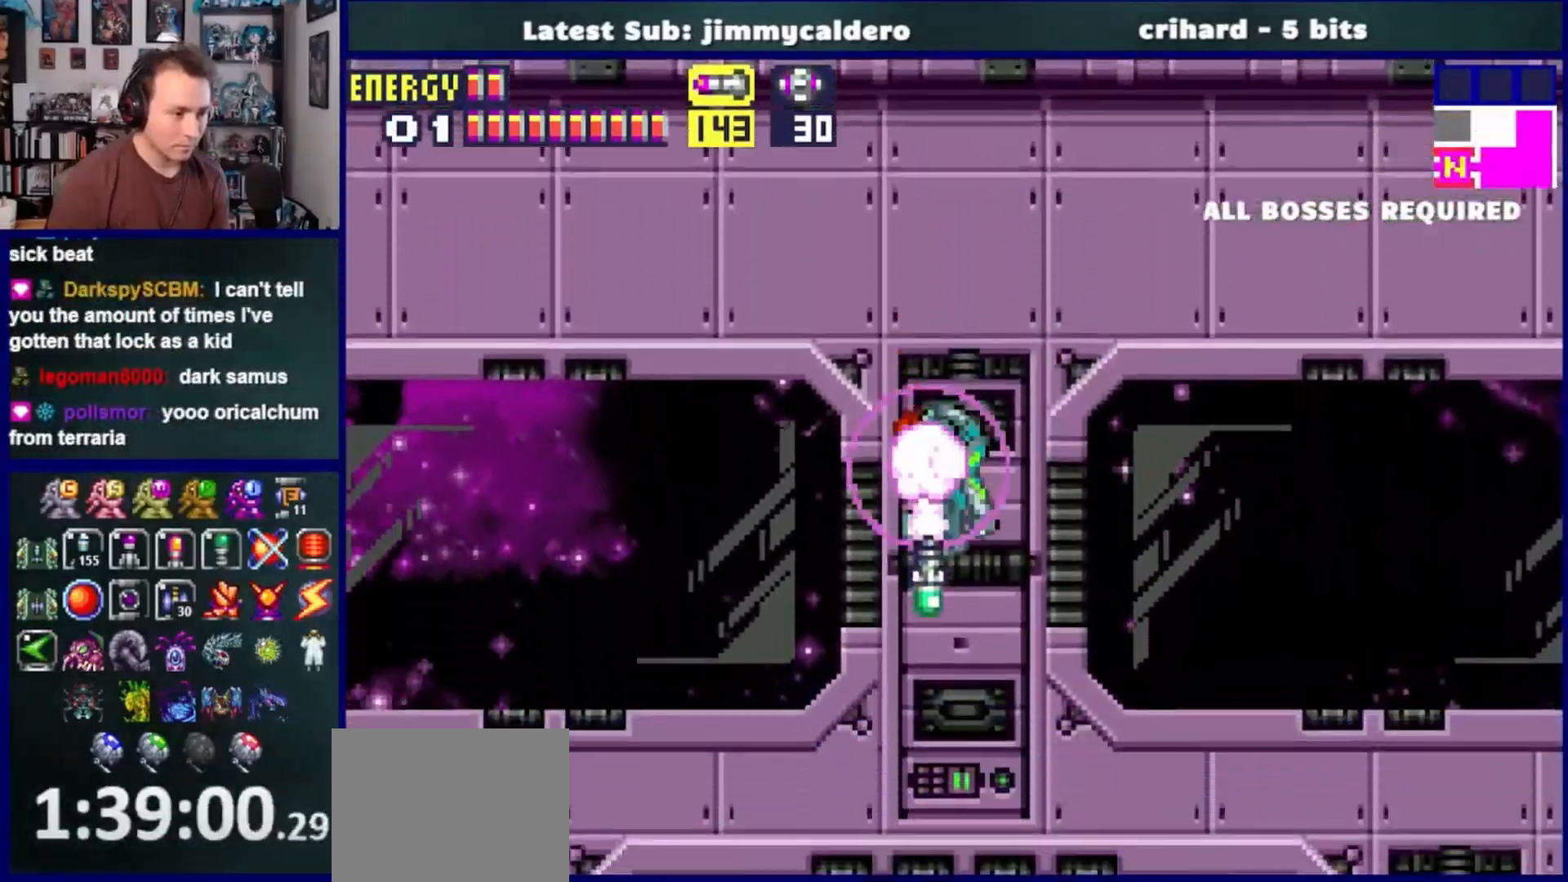
{"dt_ms": 1000, "buttons": ["DPAD_RIGHT"], "left_stick": "center", "right_stick": "center"}
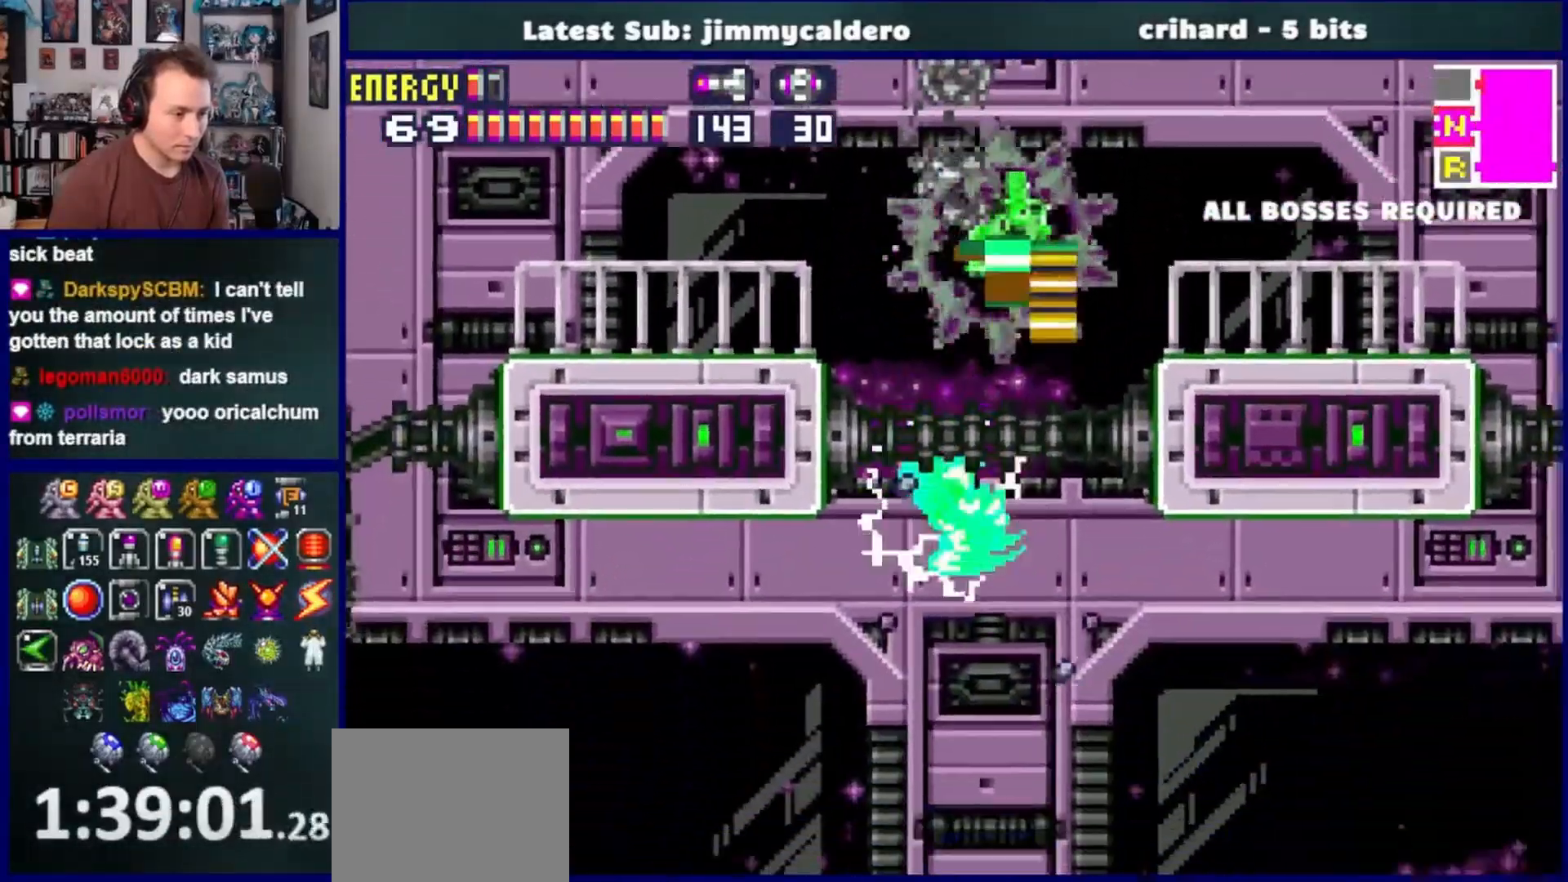
{"dt_ms": 500, "buttons": ["DPAD_RIGHT"], "left_stick": "center", "right_stick": "center"}
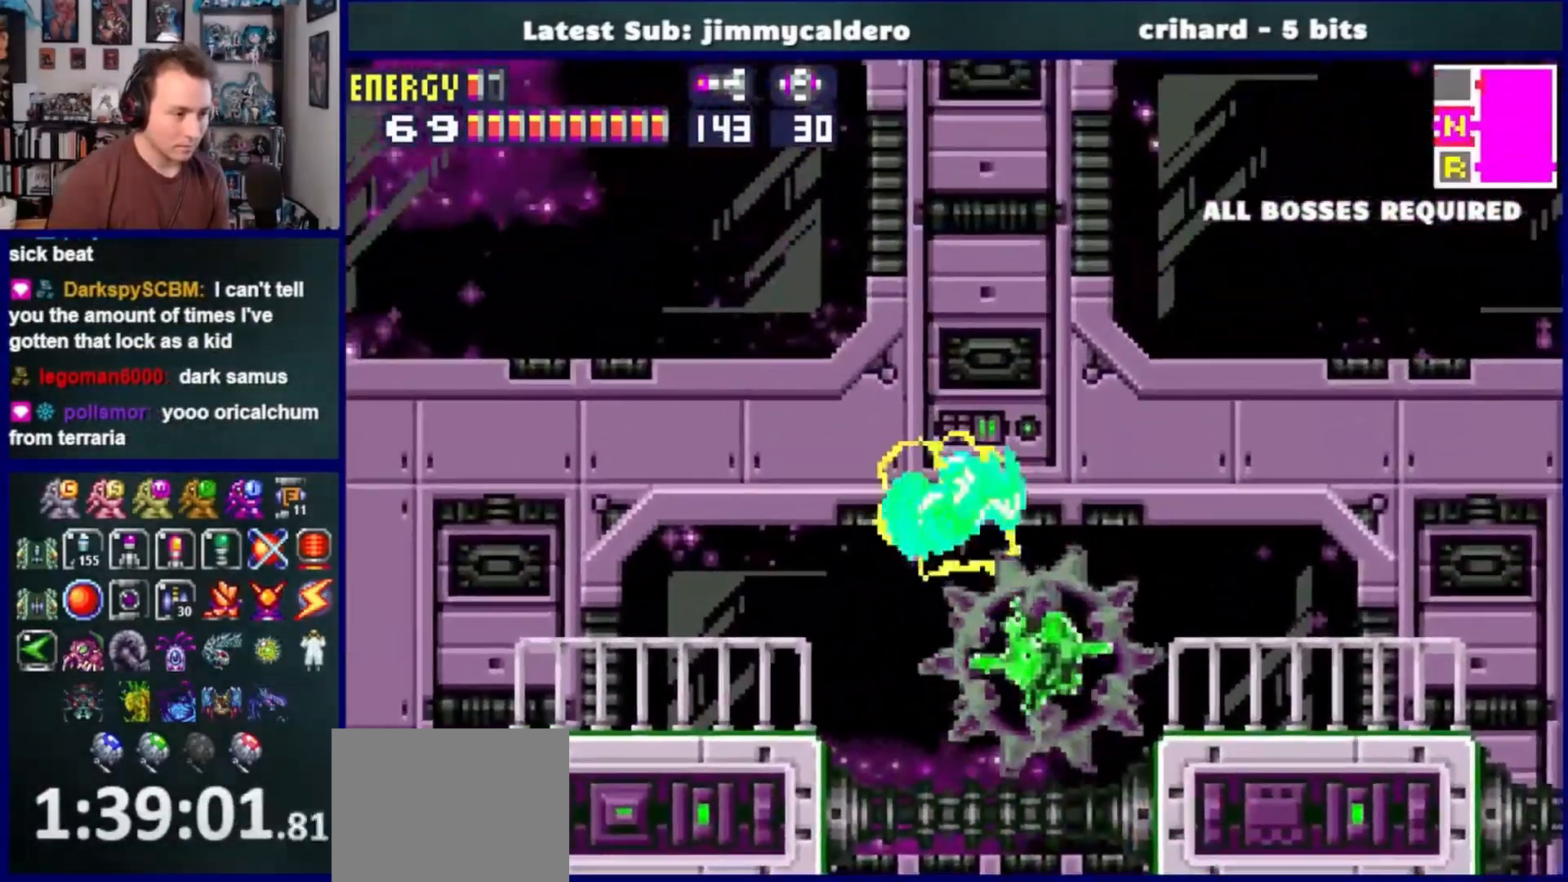
{"dt_ms": 500, "buttons": ["CROSS", "DPAD_LEFT"], "left_stick": "center", "right_stick": "center", "events": [[133, "DPAD_RIGHT", "up"], [217, "CROSS", "down"], [350, "DPAD_LEFT", "down"]]}
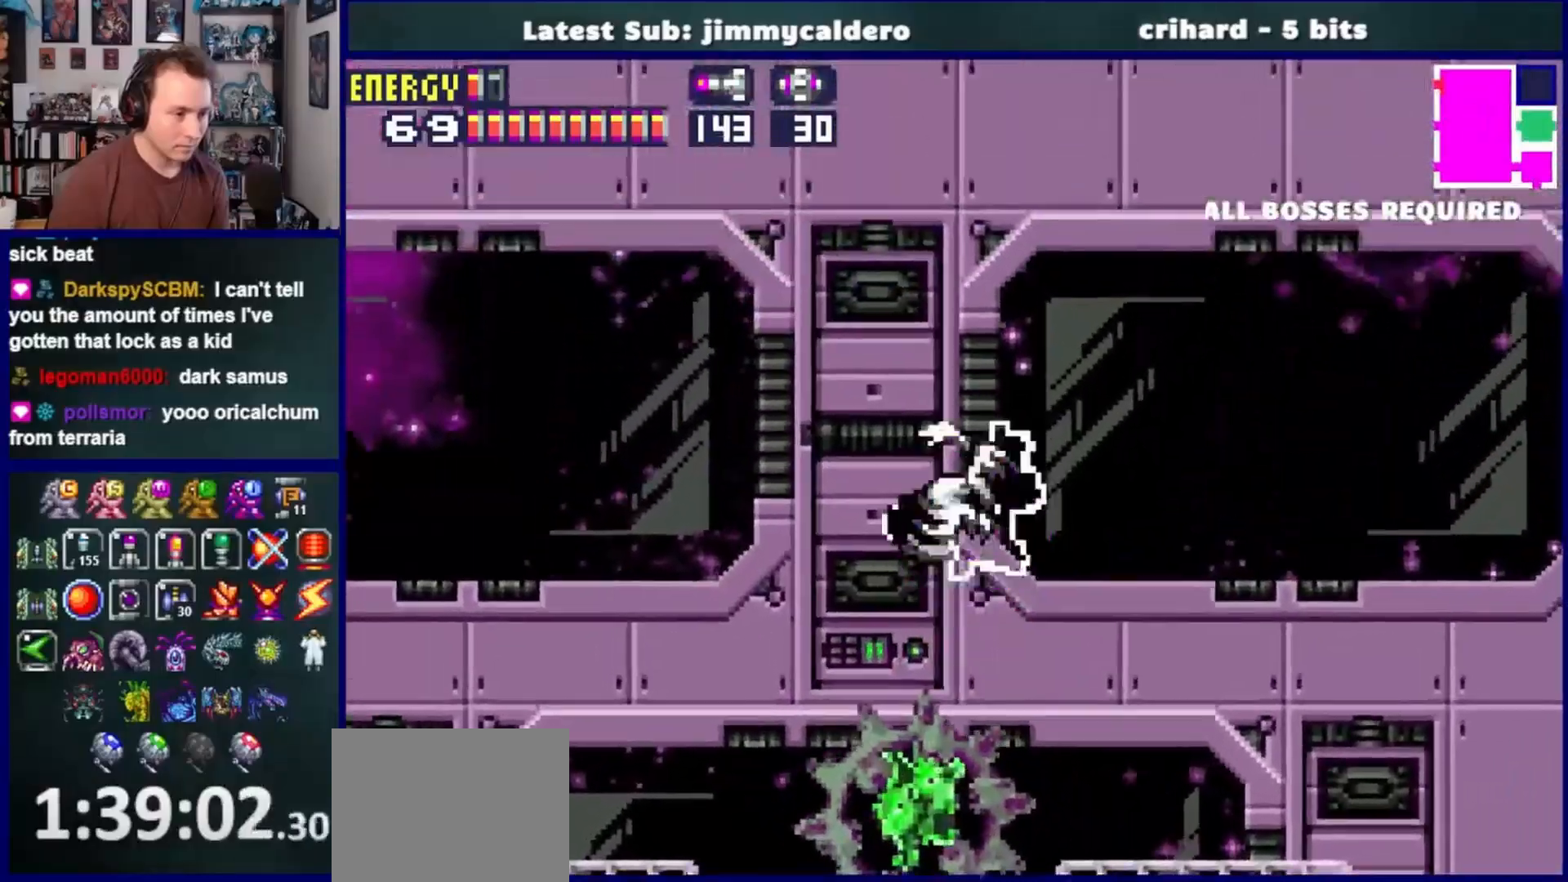
{"dt_ms": 1000, "buttons": ["R1", "DPAD_DOWN"], "left_stick": "center", "right_stick": "center"}
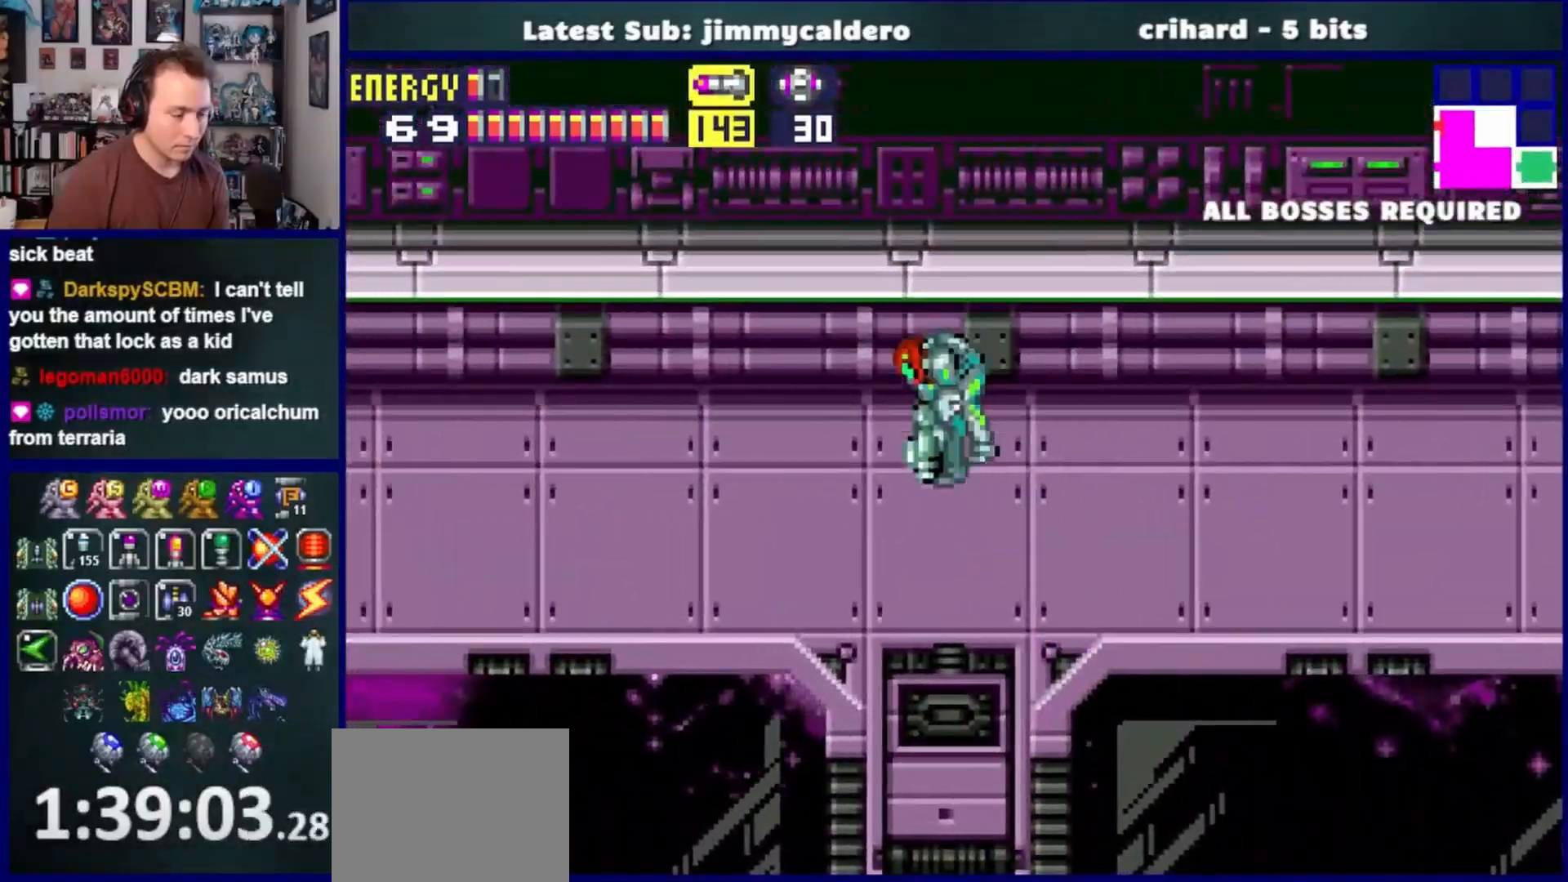
{"dt_ms": 500, "buttons": ["SQUARE", "R1", "DPAD_DOWN"], "left_stick": "center", "right_stick": "center", "events": [[33, "SQUARE", "down"], [217, "SQUARE", "up"], [400, "SQUARE", "down"]]}
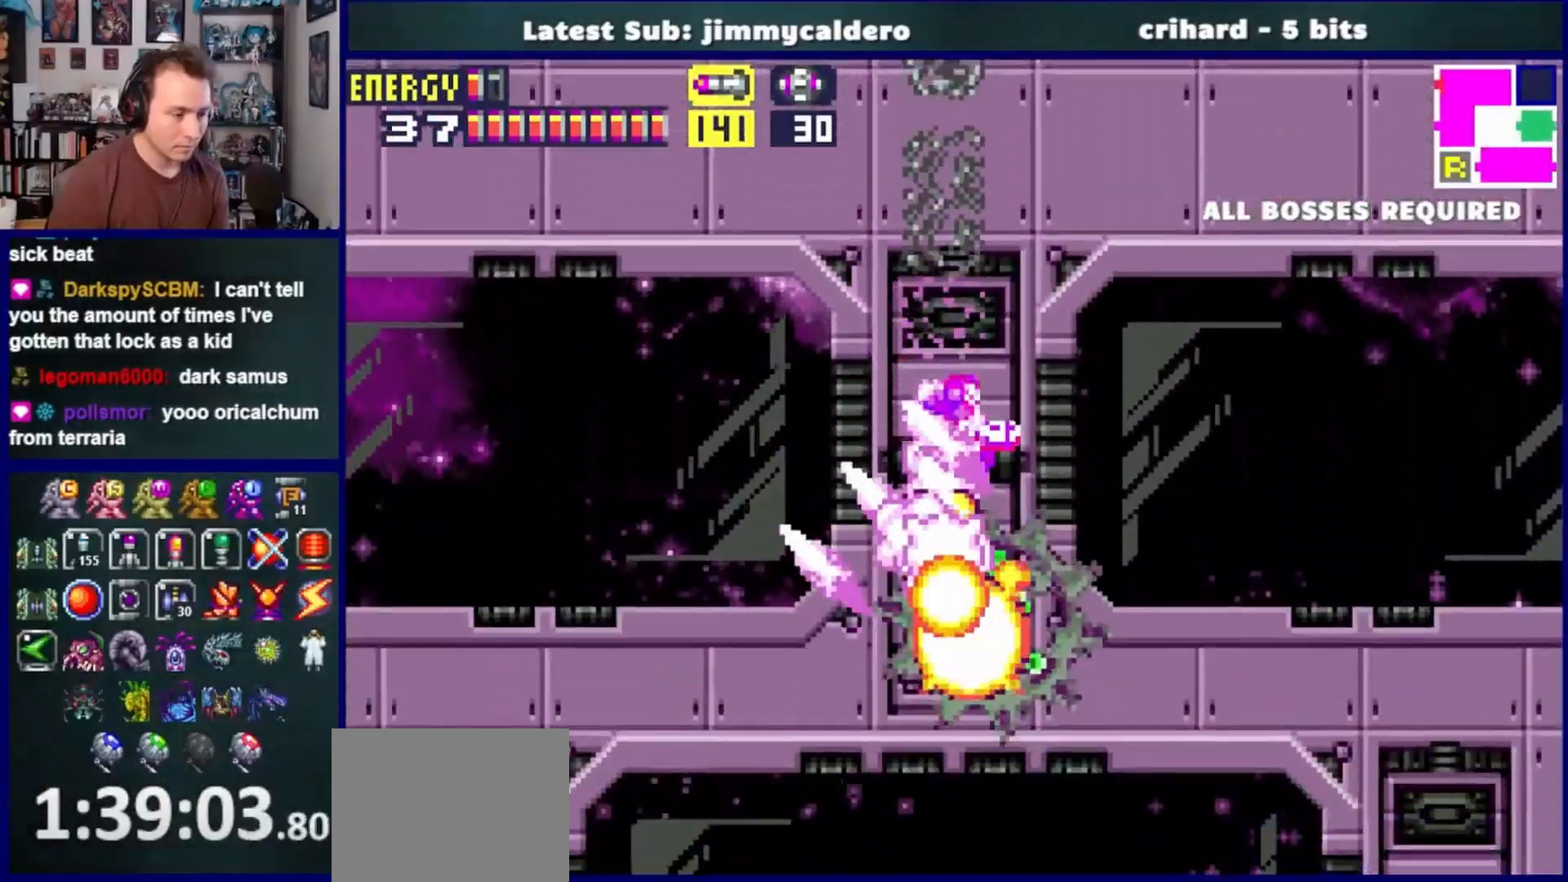
{"dt_ms": 500, "buttons": ["DPAD_RIGHT"], "left_stick": "center", "right_stick": "center"}
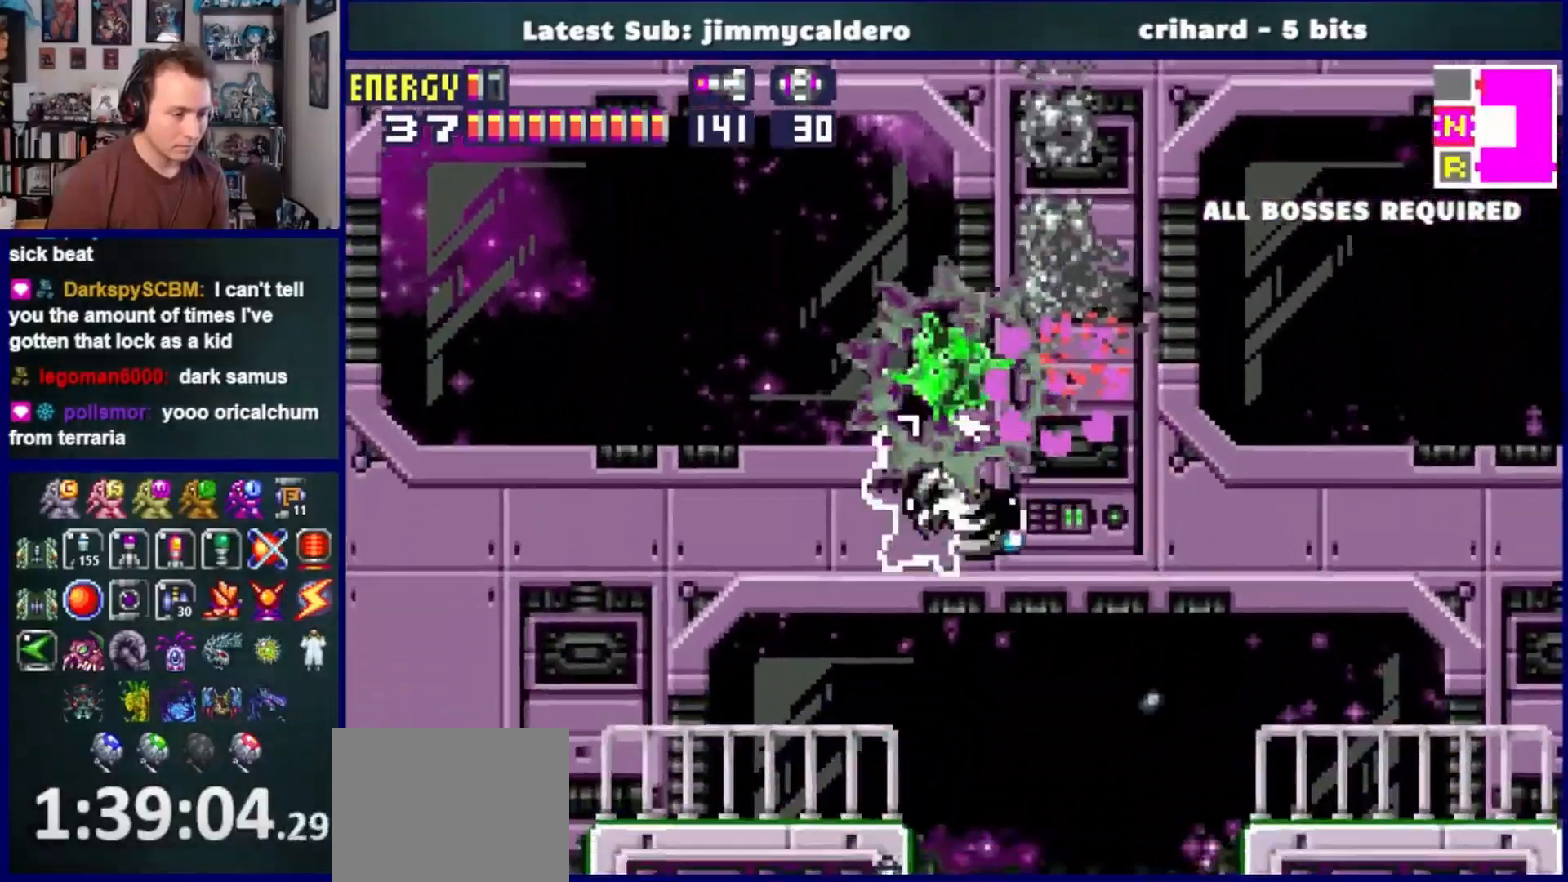
{"dt_ms": 500, "buttons": ["DPAD_LEFT"], "left_stick": "center", "right_stick": "center"}
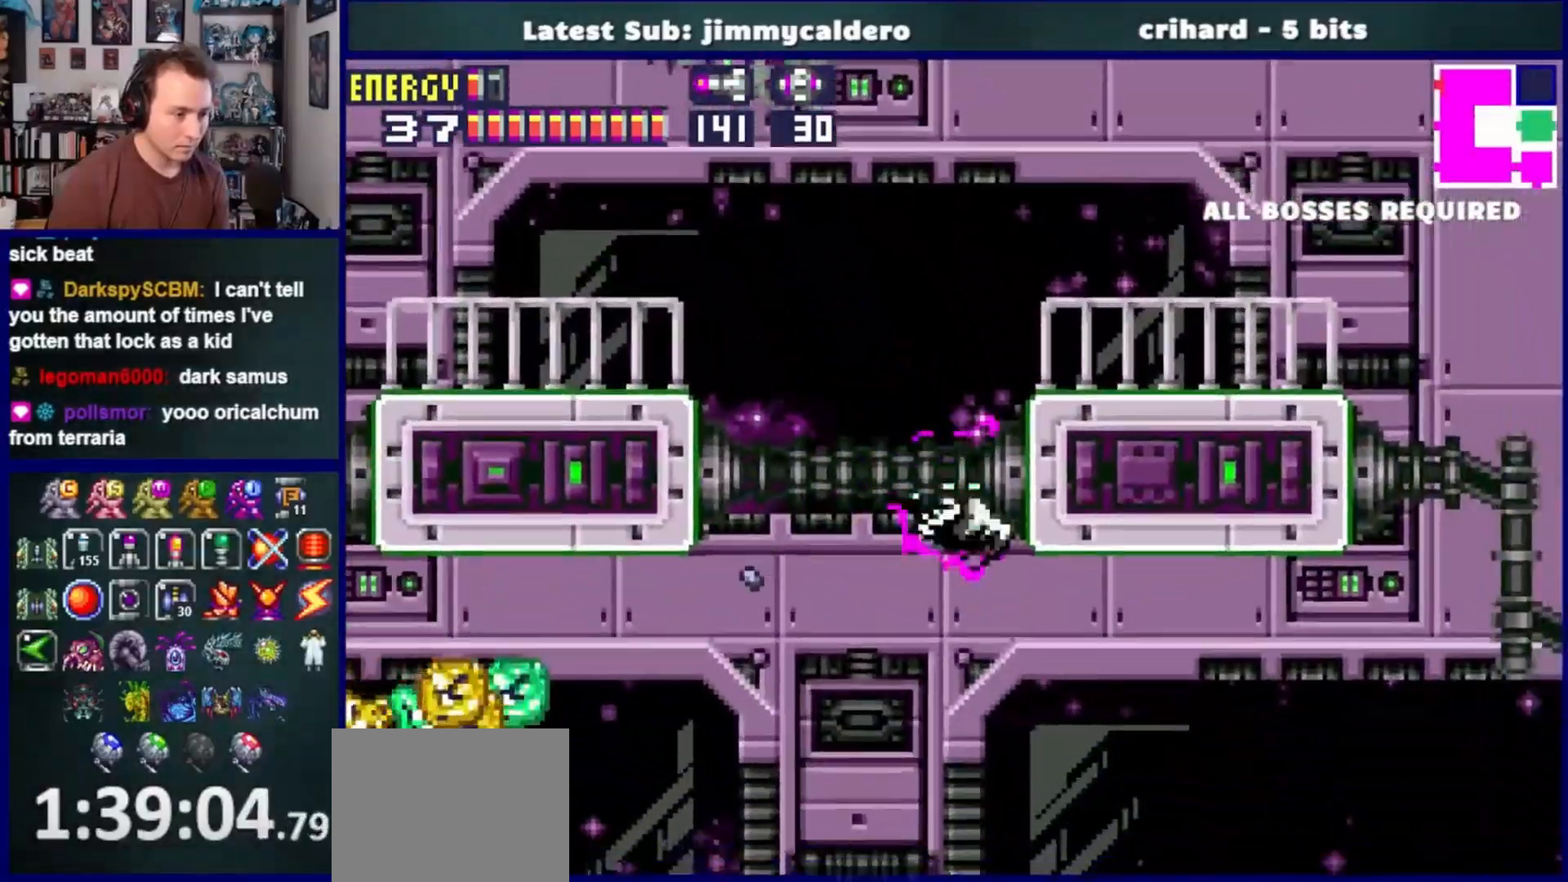
{"dt_ms": 500, "buttons": ["CROSS", "DPAD_LEFT"], "left_stick": "center", "right_stick": "center"}
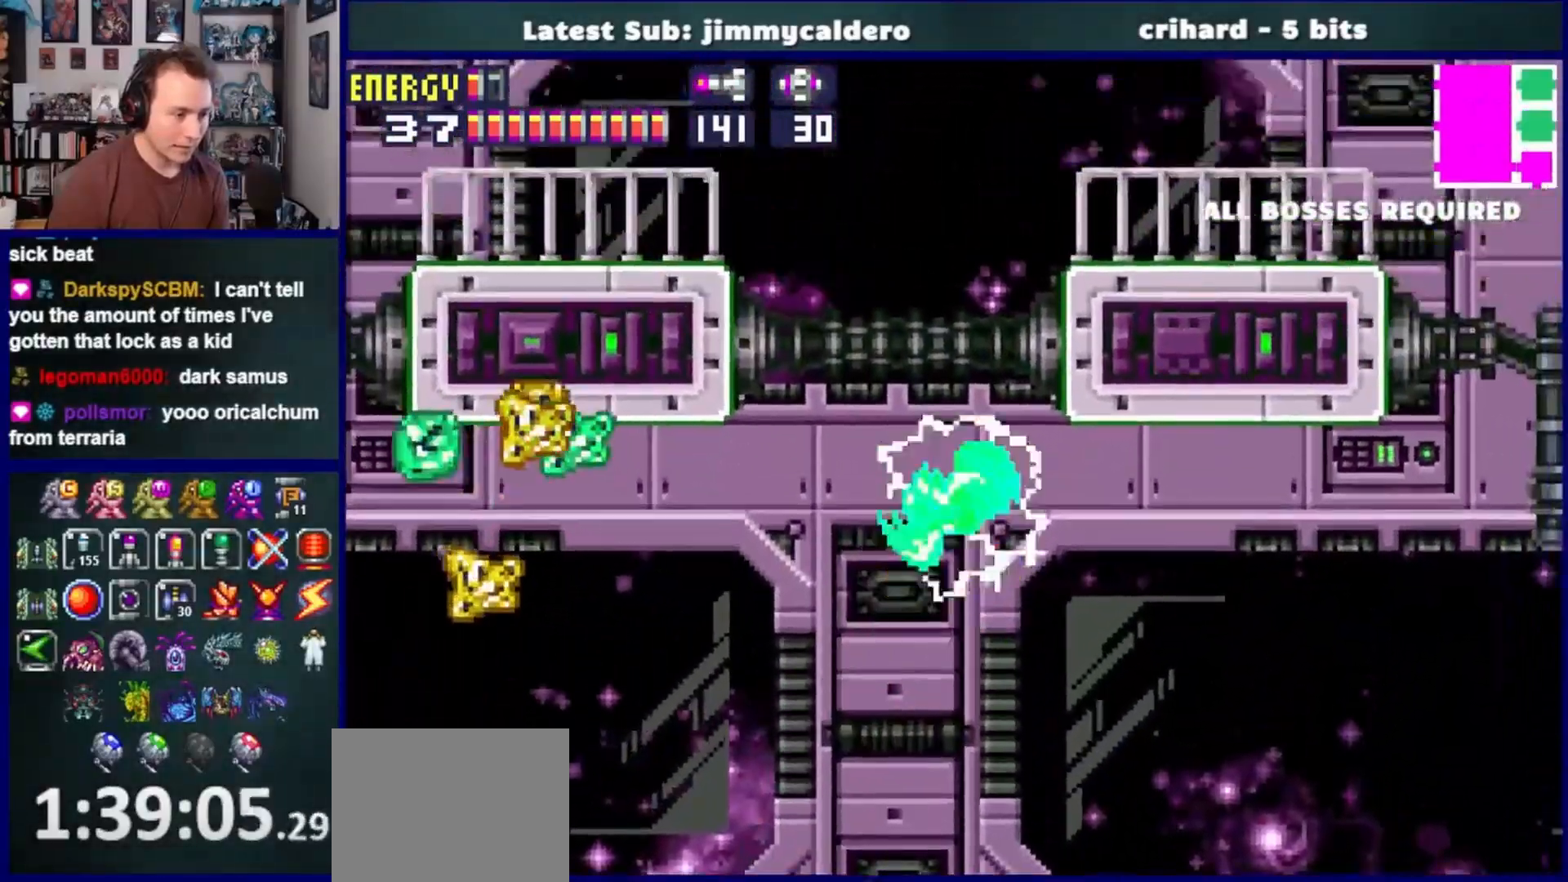
{"dt_ms": 500, "buttons": ["CROSS", "DPAD_LEFT"], "left_stick": "center", "right_stick": "center"}
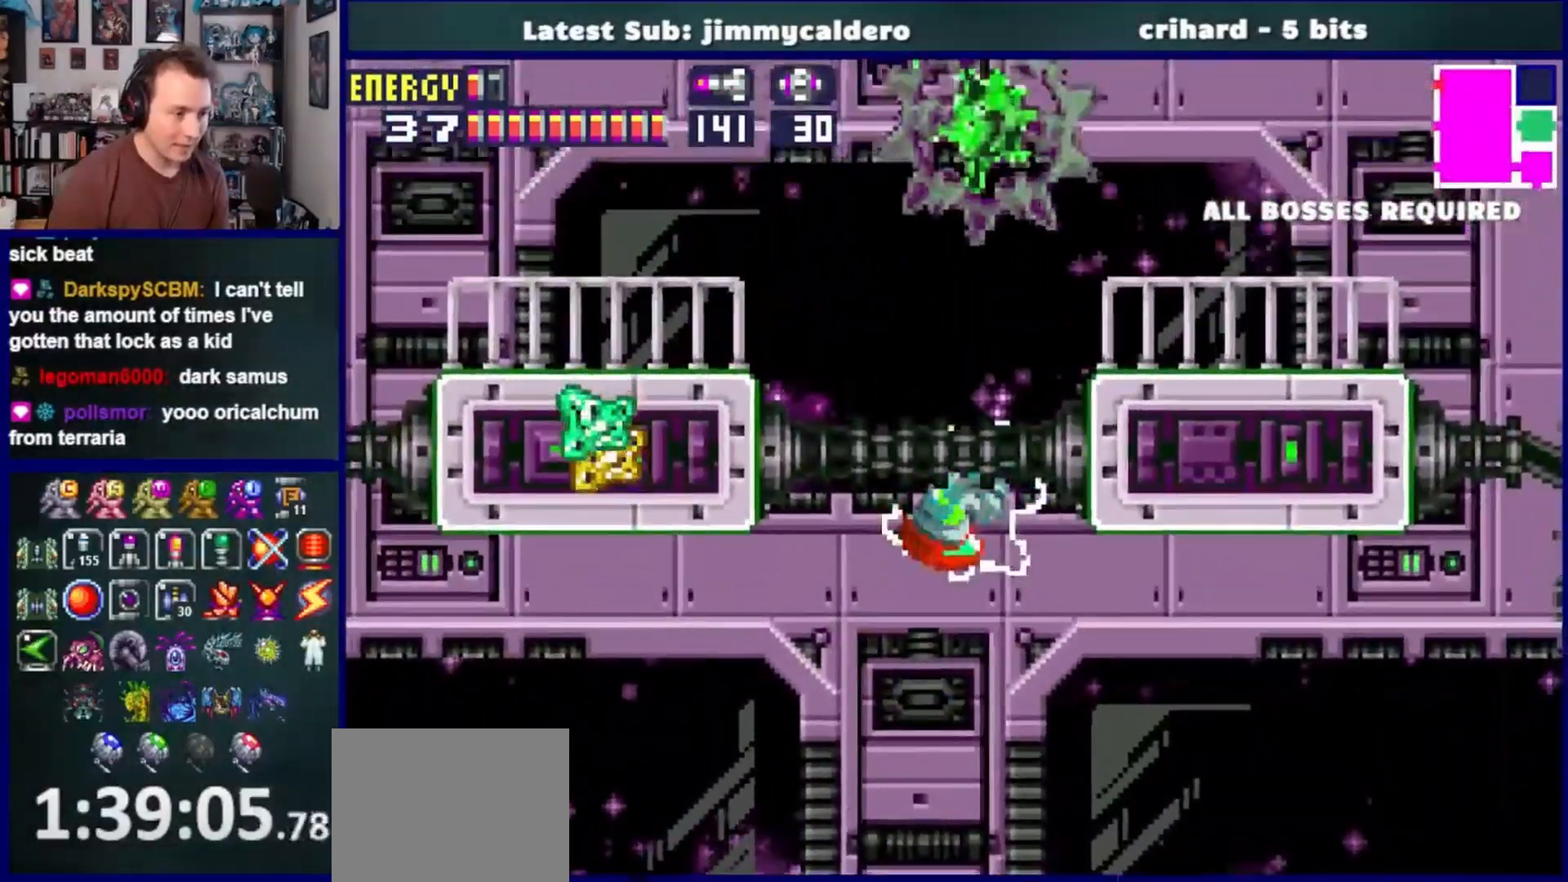
{"dt_ms": 1000, "buttons": ["CROSS", "DPAD_RIGHT"], "left_stick": "center", "right_stick": "center"}
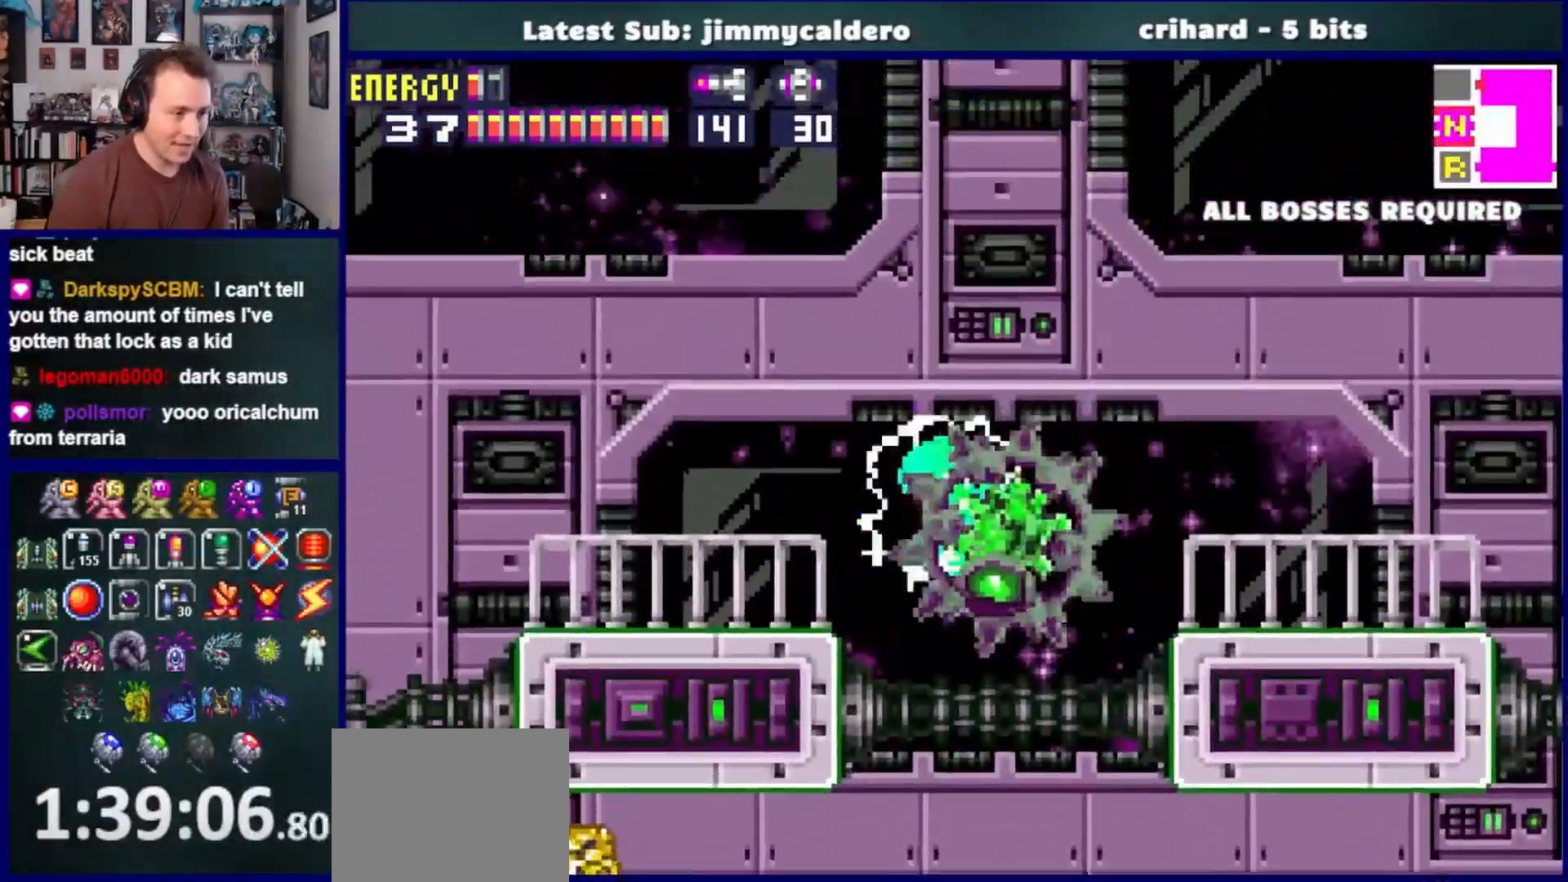
{"dt_ms": 500, "buttons": ["CROSS", "DPAD_RIGHT"], "left_stick": "center", "right_stick": "up-right", "events": [[67, "DPAD_RIGHT", "up"], [83, "CROSS", "up"], [183, "DPAD_LEFT", "down"], [317, "DPAD_LEFT", "up"], [367, "CROSS", "down"], [383, "DPAD_RIGHT", "down"], [483, "right_stick", "up-right"]]}
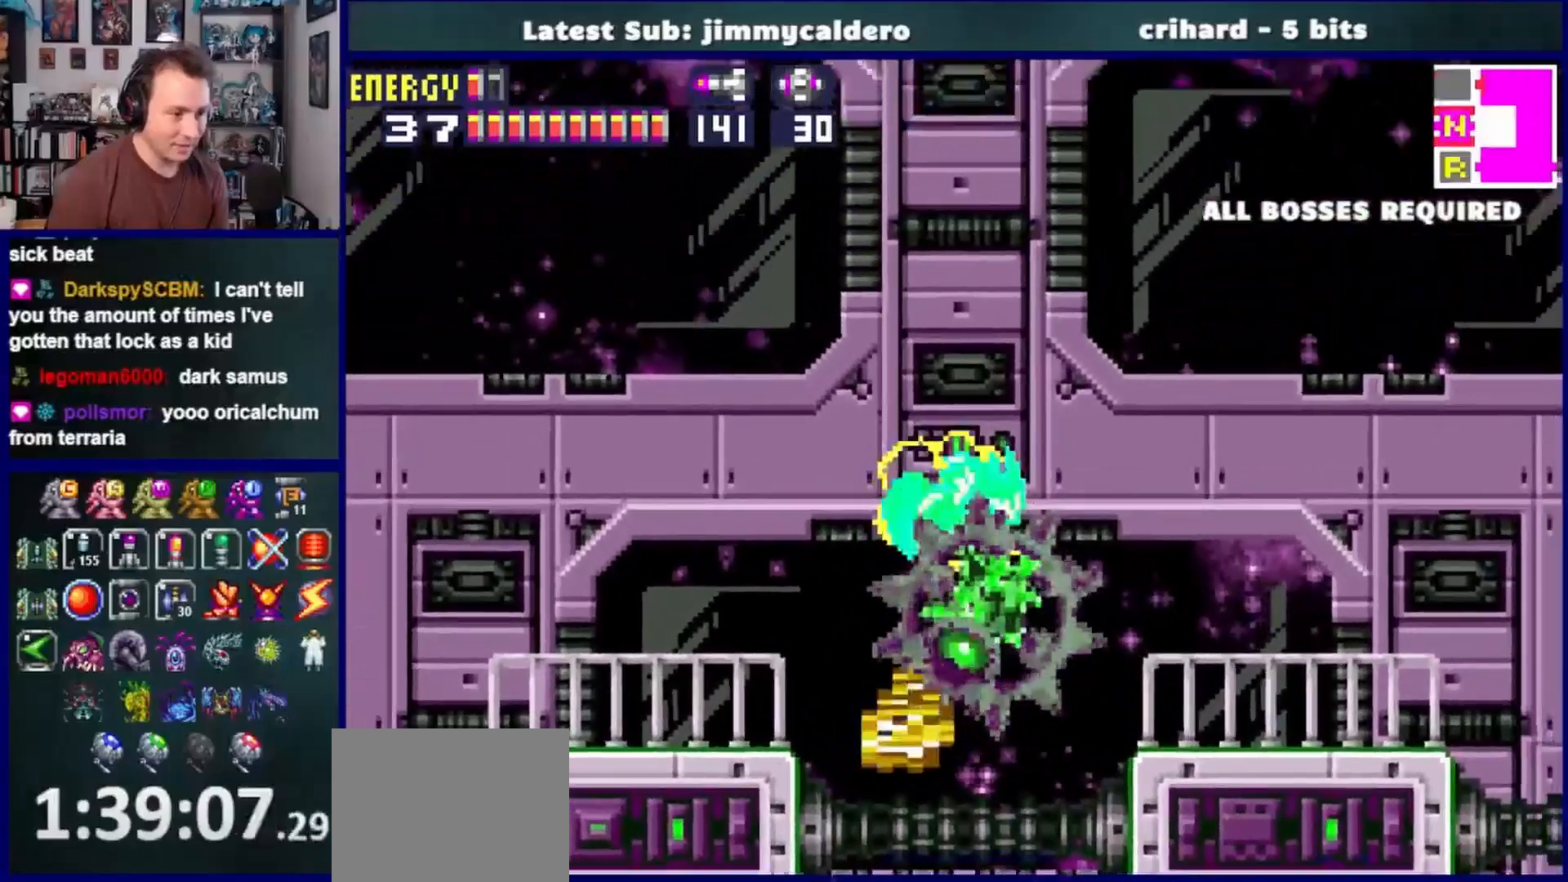
{"dt_ms": 500, "buttons": ["DPAD_RIGHT"], "left_stick": "center", "right_stick": "center"}
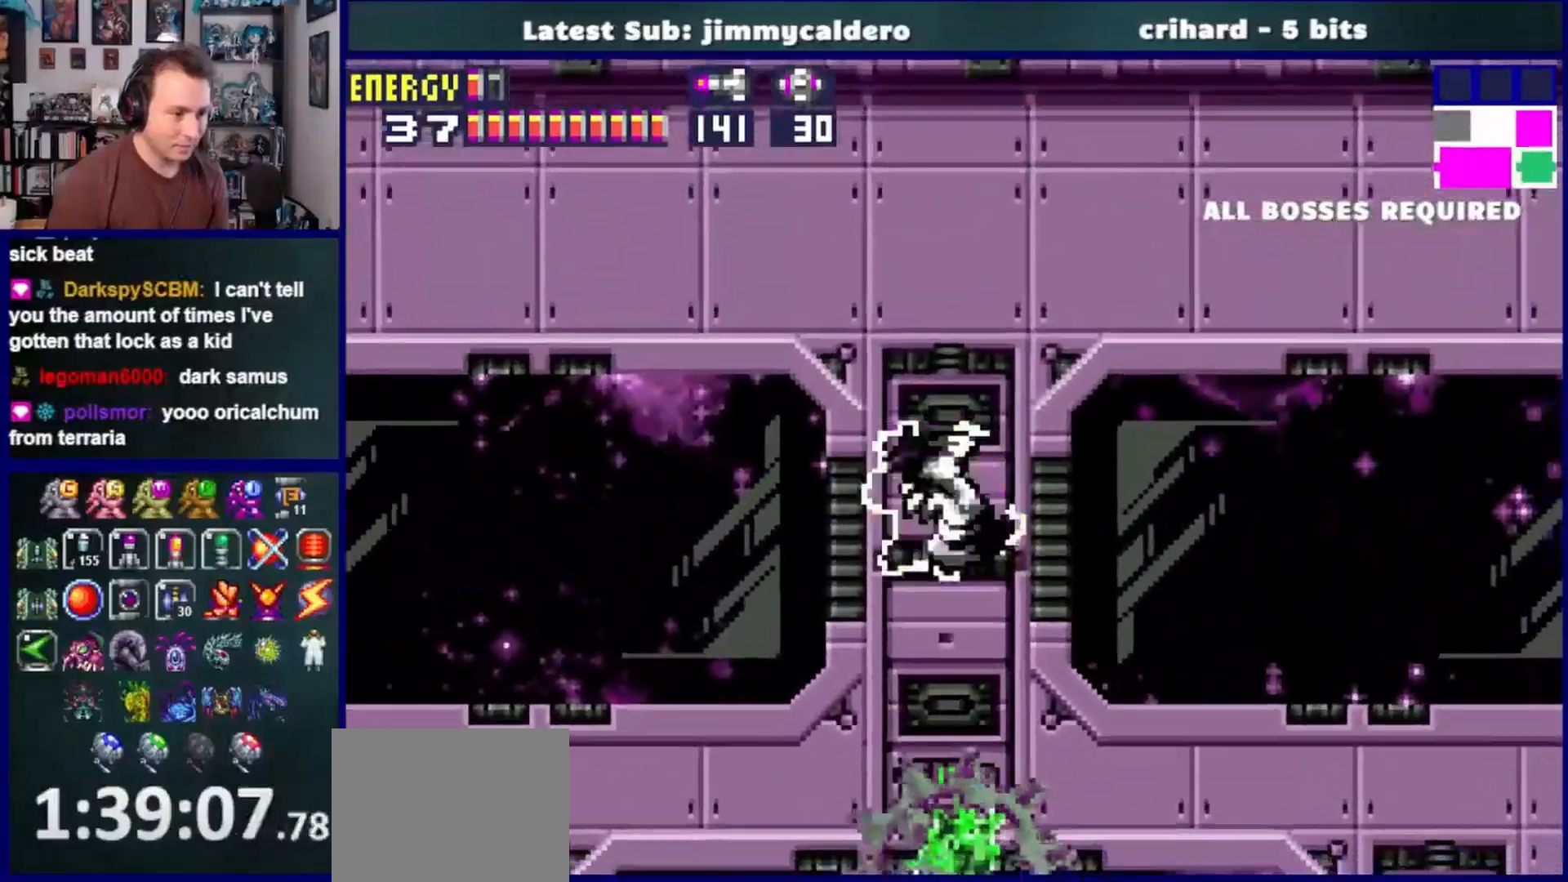
{"dt_ms": 1000, "buttons": ["R1", "DPAD_DOWN"], "left_stick": "center", "right_stick": "center"}
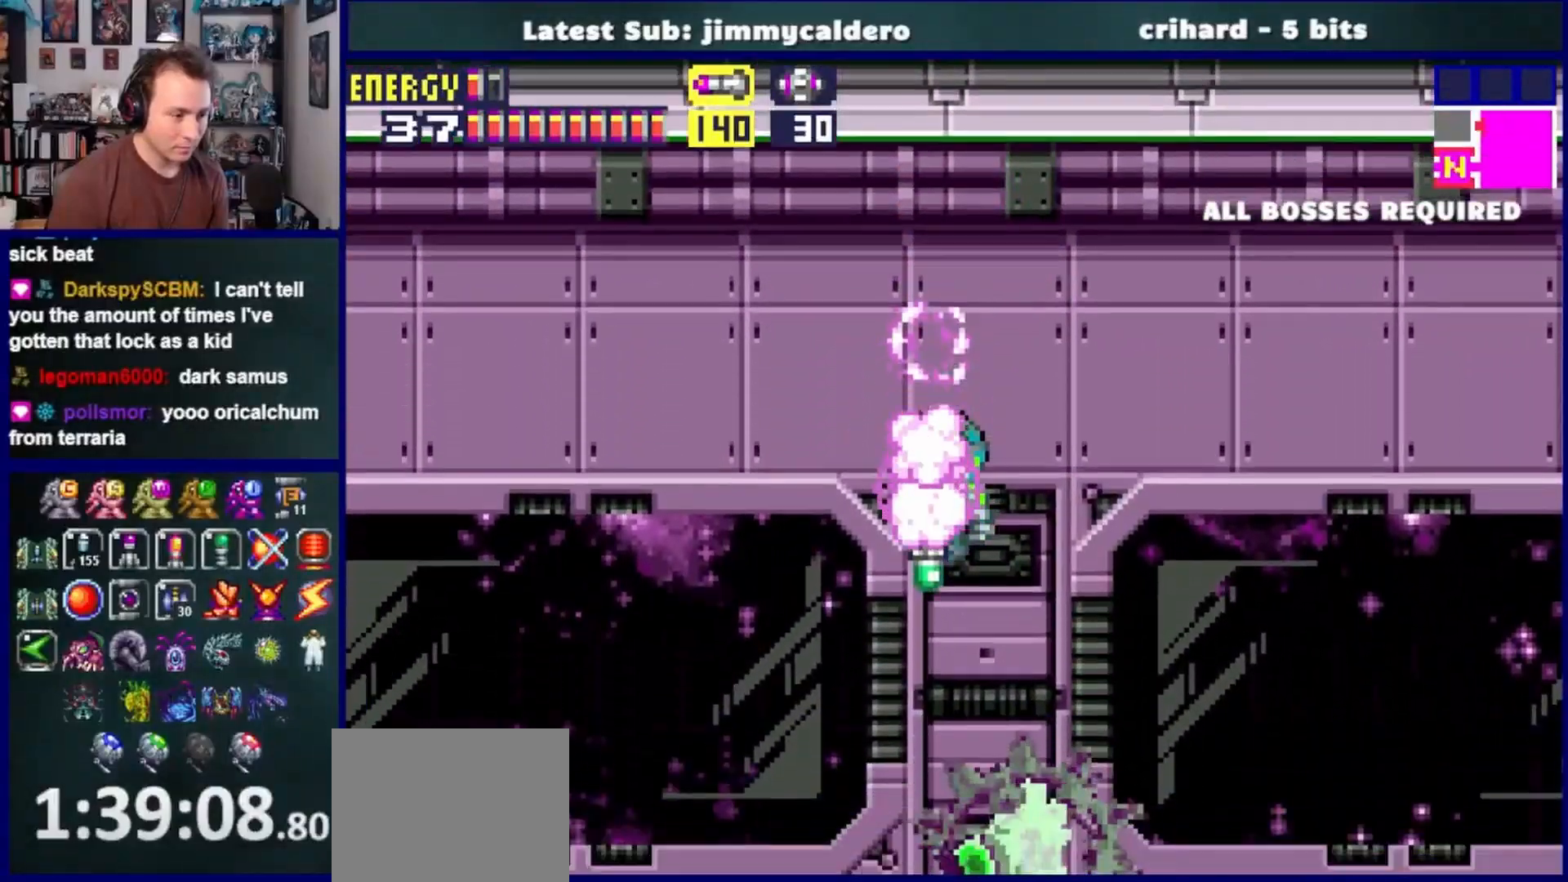
{"dt_ms": 1000, "buttons": ["DPAD_LEFT"], "left_stick": "center", "right_stick": "center"}
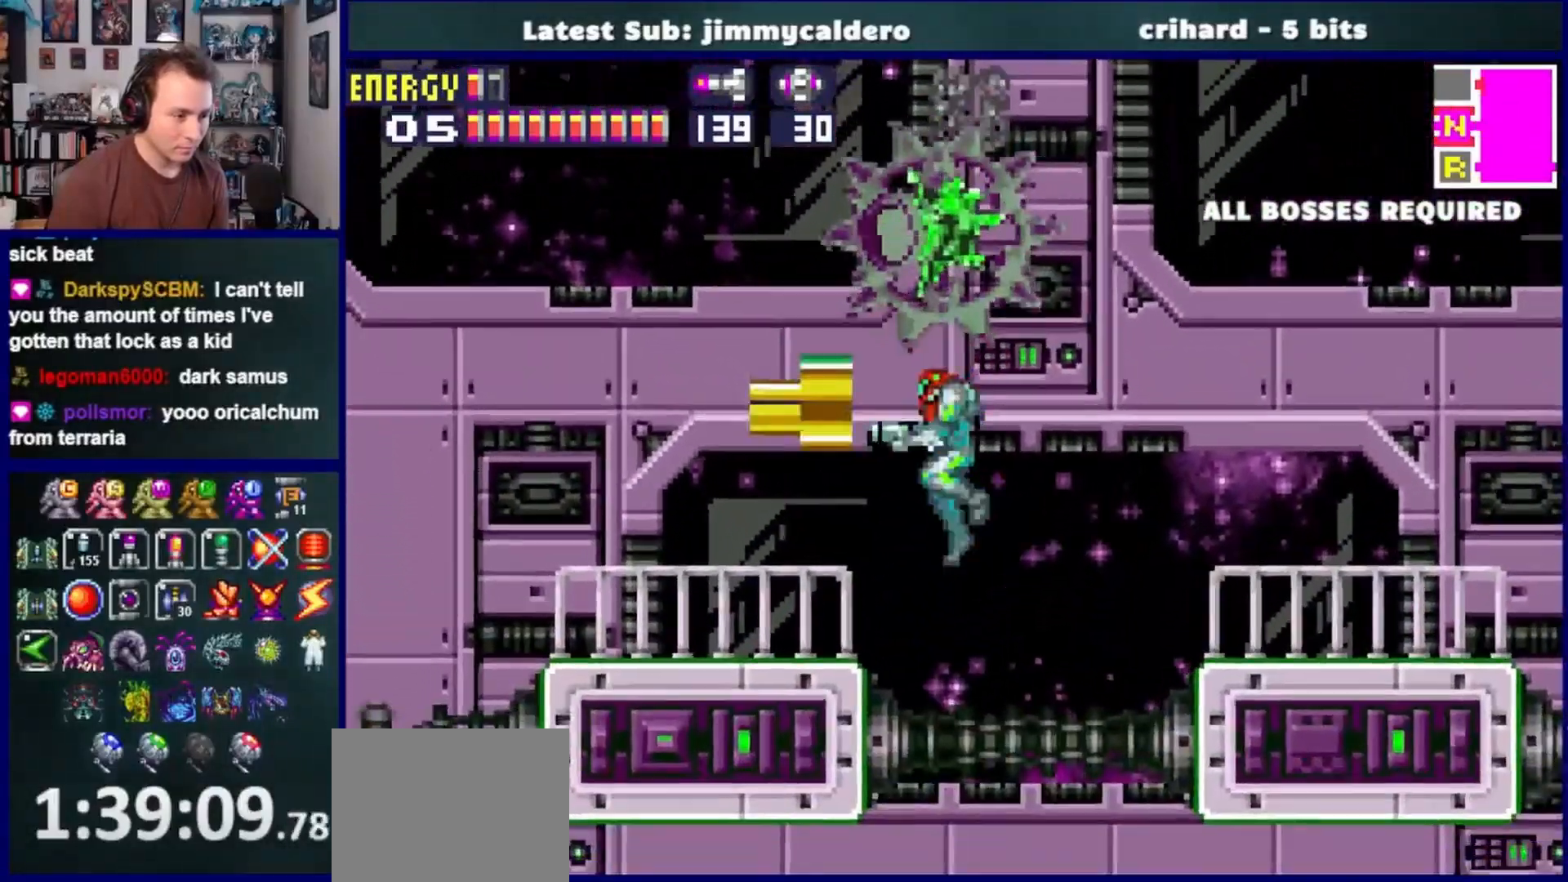
{"dt_ms": 500, "buttons": ["DPAD_RIGHT"], "left_stick": "center", "right_stick": "center", "events": [[33, "DPAD_LEFT", "up"], [183, "DPAD_RIGHT", "down"], [233, "DPAD_RIGHT", "up"], [467, "DPAD_RIGHT", "down"]]}
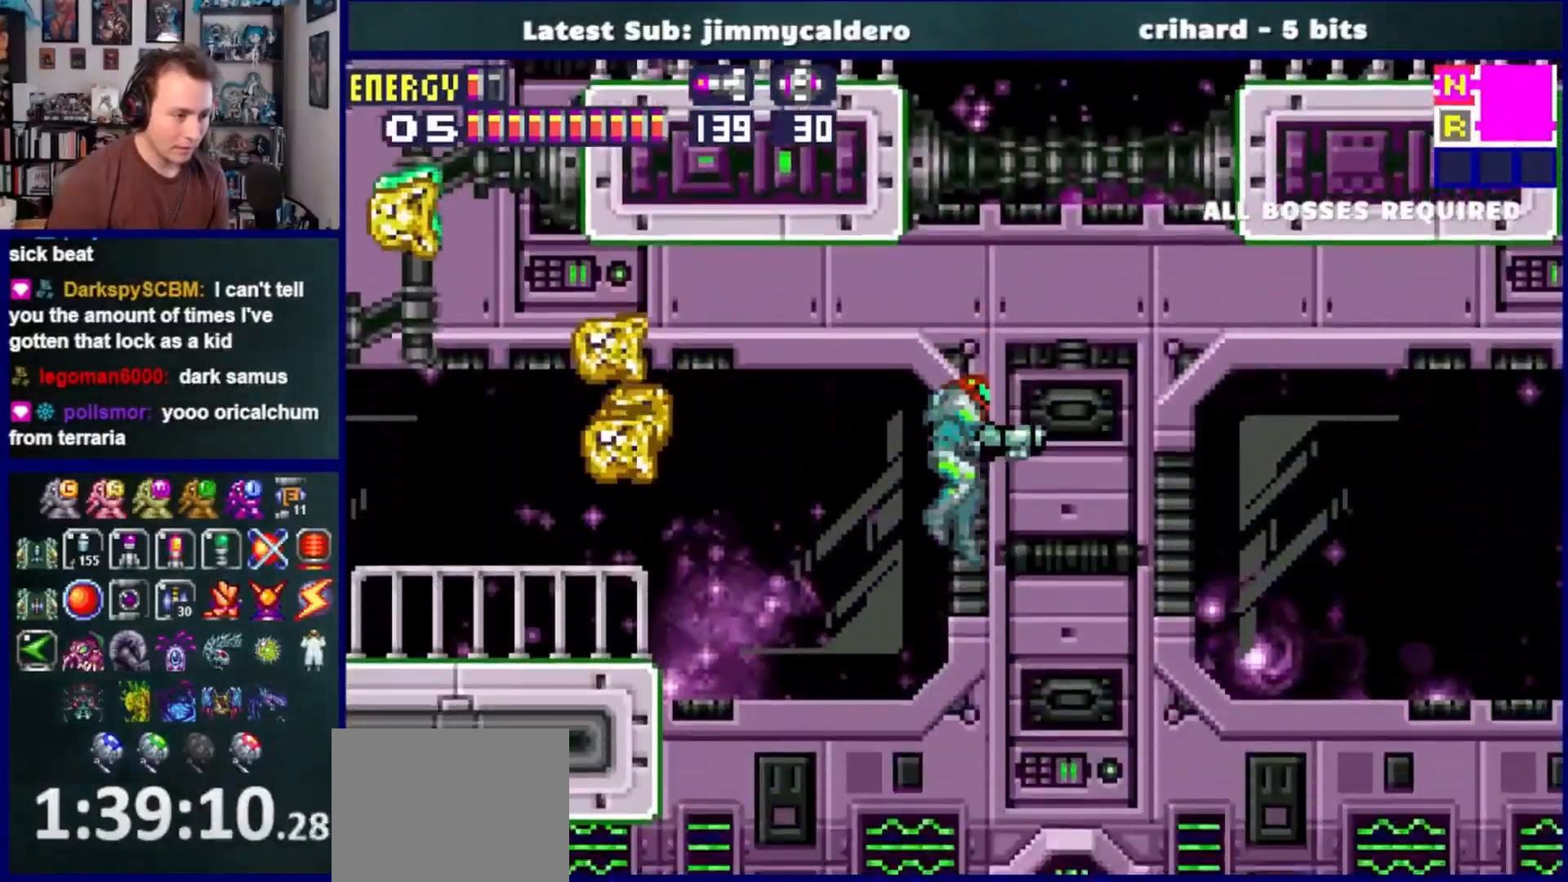
{"dt_ms": 500, "buttons": ["DPAD_LEFT"], "left_stick": "center", "right_stick": "center", "events": [[33, "CROSS", "down"], [117, "DPAD_RIGHT", "up"], [183, "CROSS", "up"], [417, "DPAD_LEFT", "down"]]}
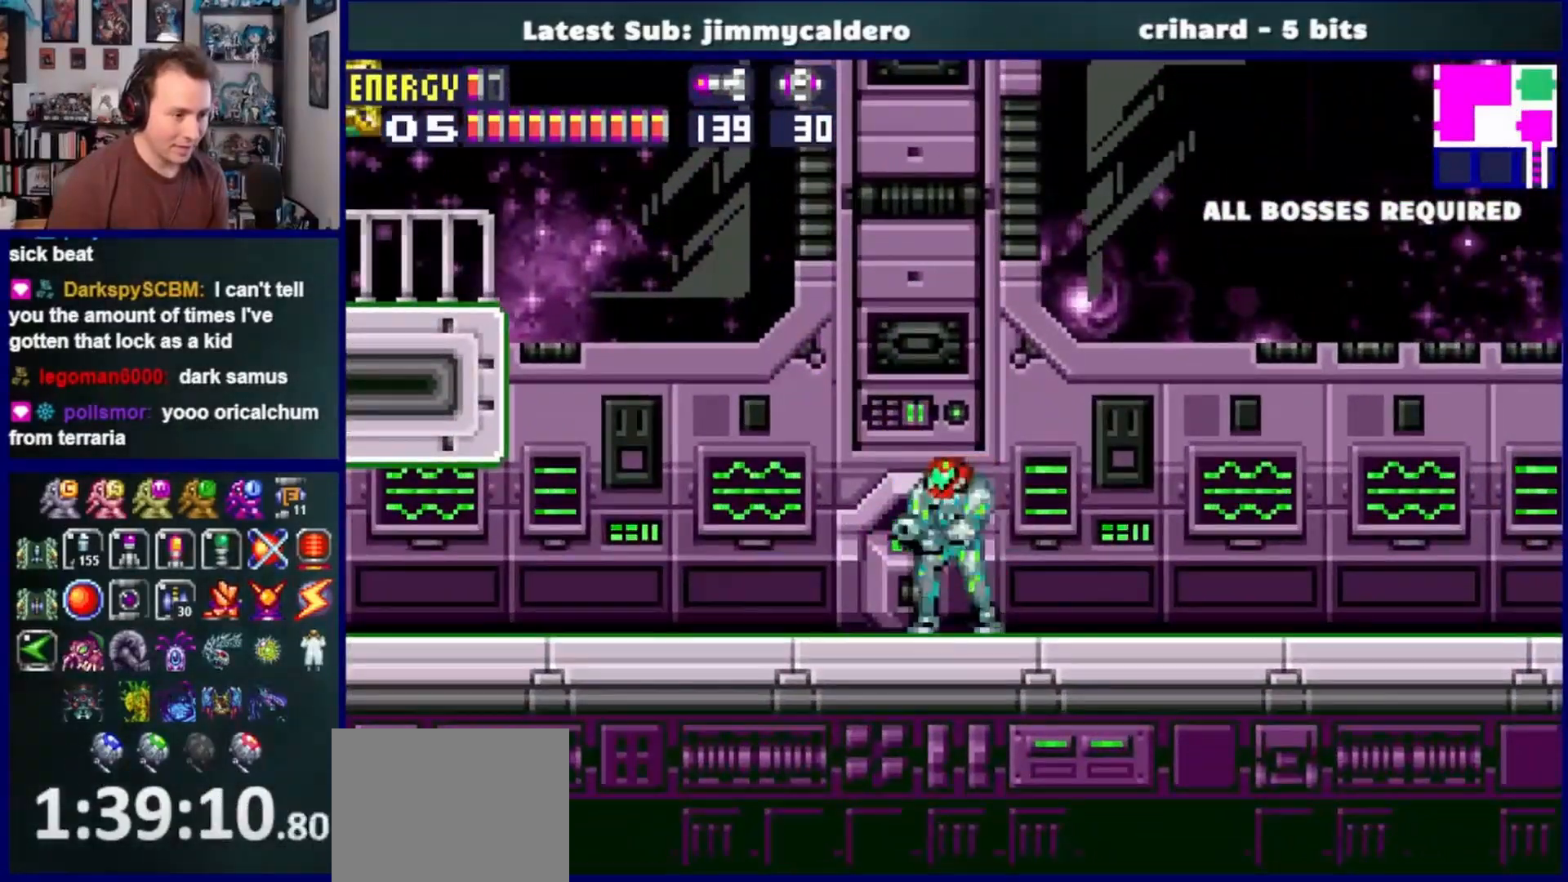
{"dt_ms": 500, "buttons": [], "left_stick": "center", "right_stick": "center", "events": [[50, "DPAD_LEFT", "up"], [283, "DPAD_LEFT", "down"], [417, "DPAD_LEFT", "up"]]}
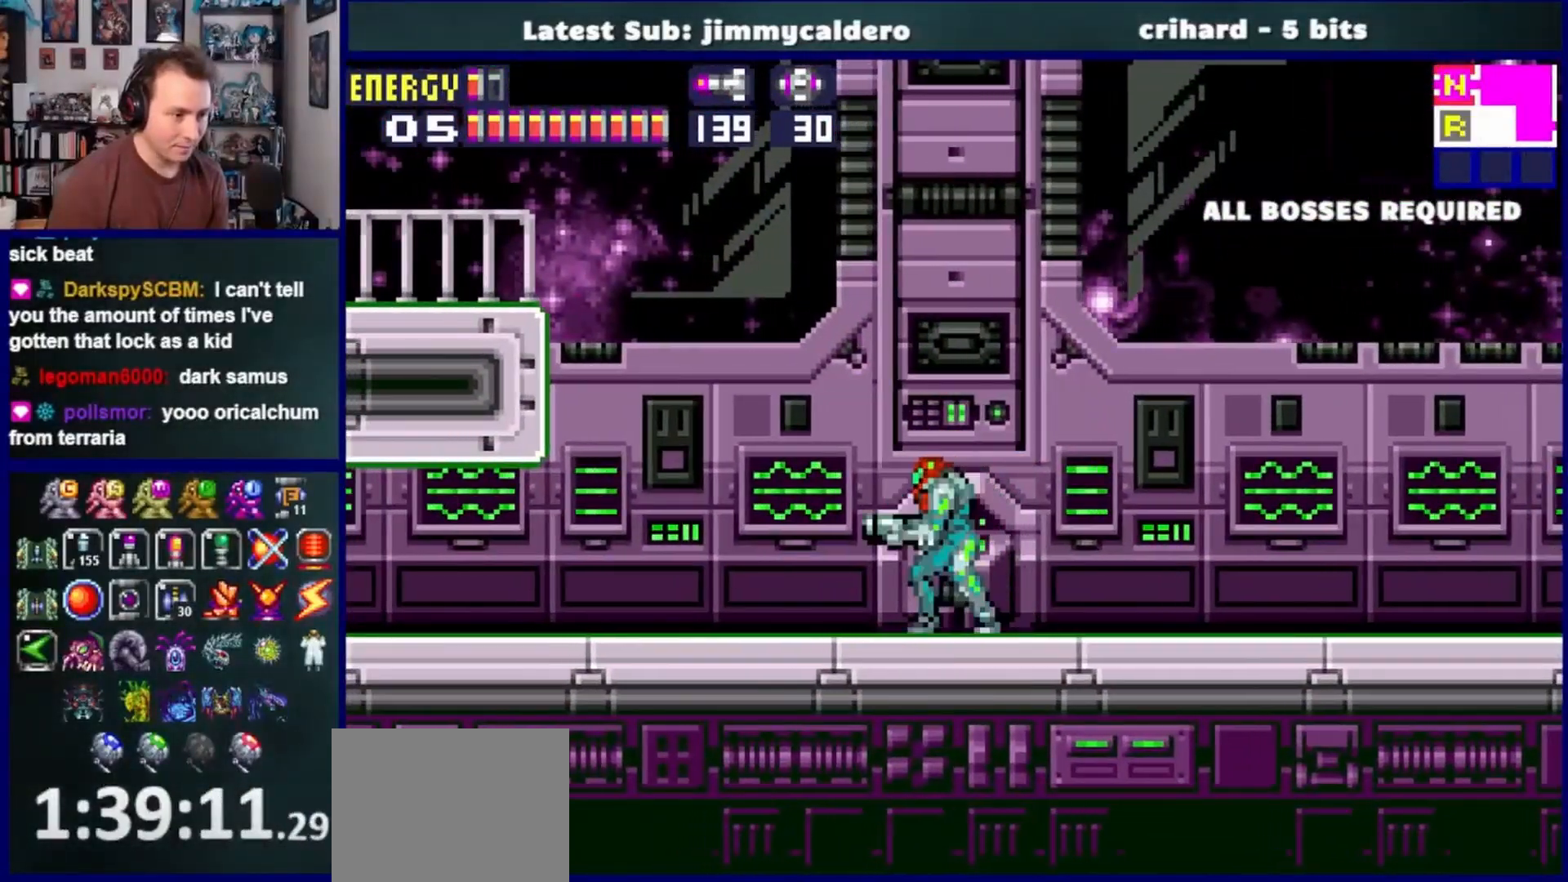
{"dt_ms": 500, "buttons": ["R1", "DPAD_UP"], "left_stick": "center", "right_stick": "center", "events": [[17, "DPAD_UP", "down"], [50, "R1", "down"]]}
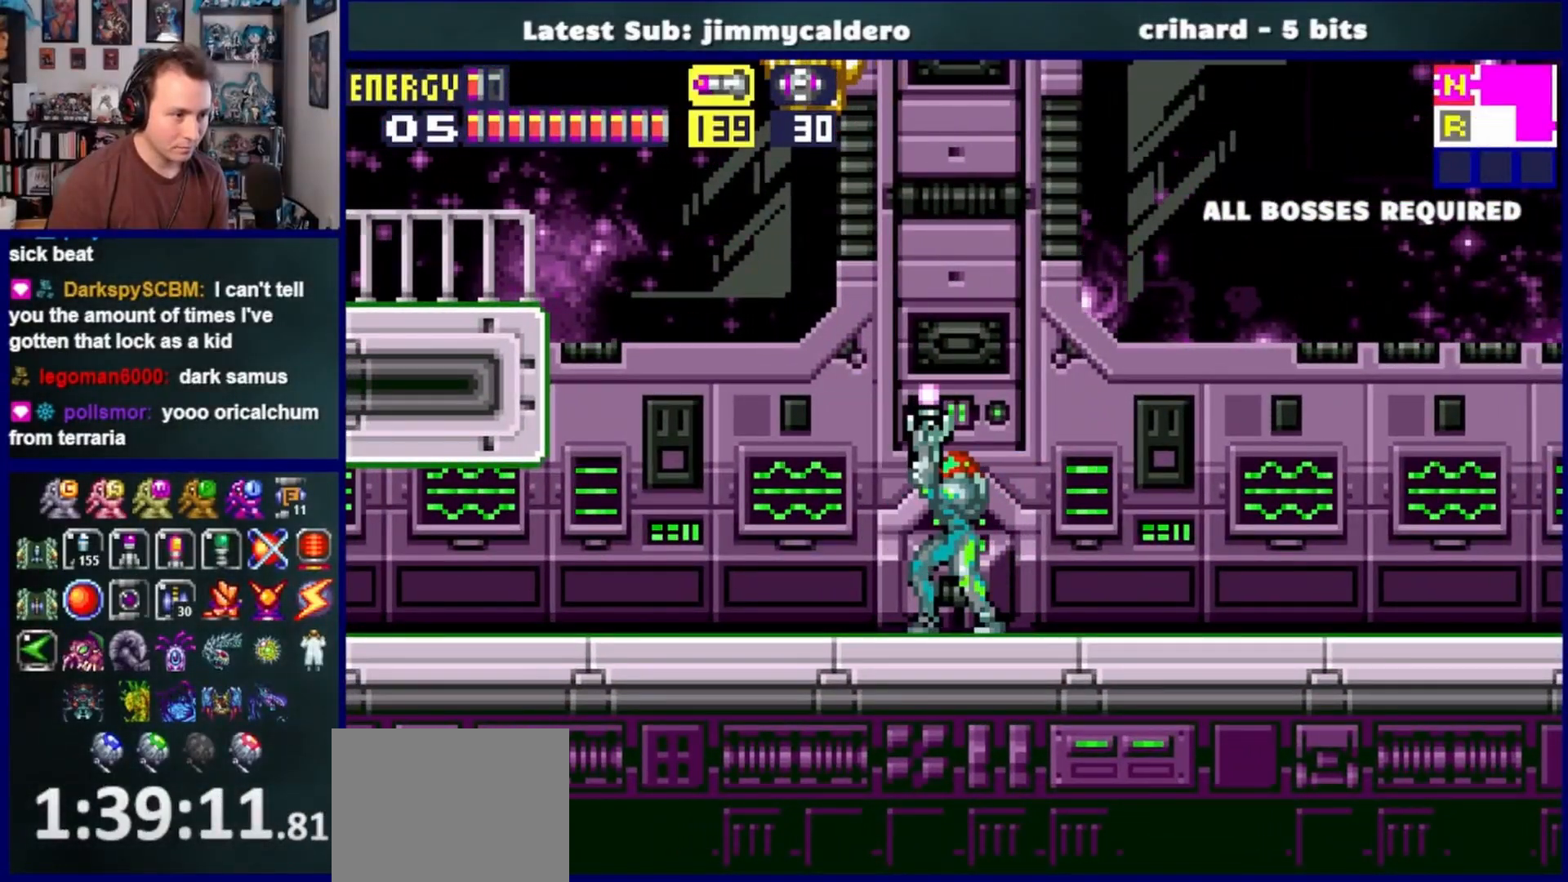
{"dt_ms": 500, "buttons": ["CROSS", "SQUARE", "R1", "DPAD_UP"], "left_stick": "center", "right_stick": "center", "events": [[67, "CROSS", "down"], [83, "SQUARE", "down"], [267, "SQUARE", "up"], [367, "R1", "up"], [400, "SQUARE", "down"], [417, "R1", "down"]]}
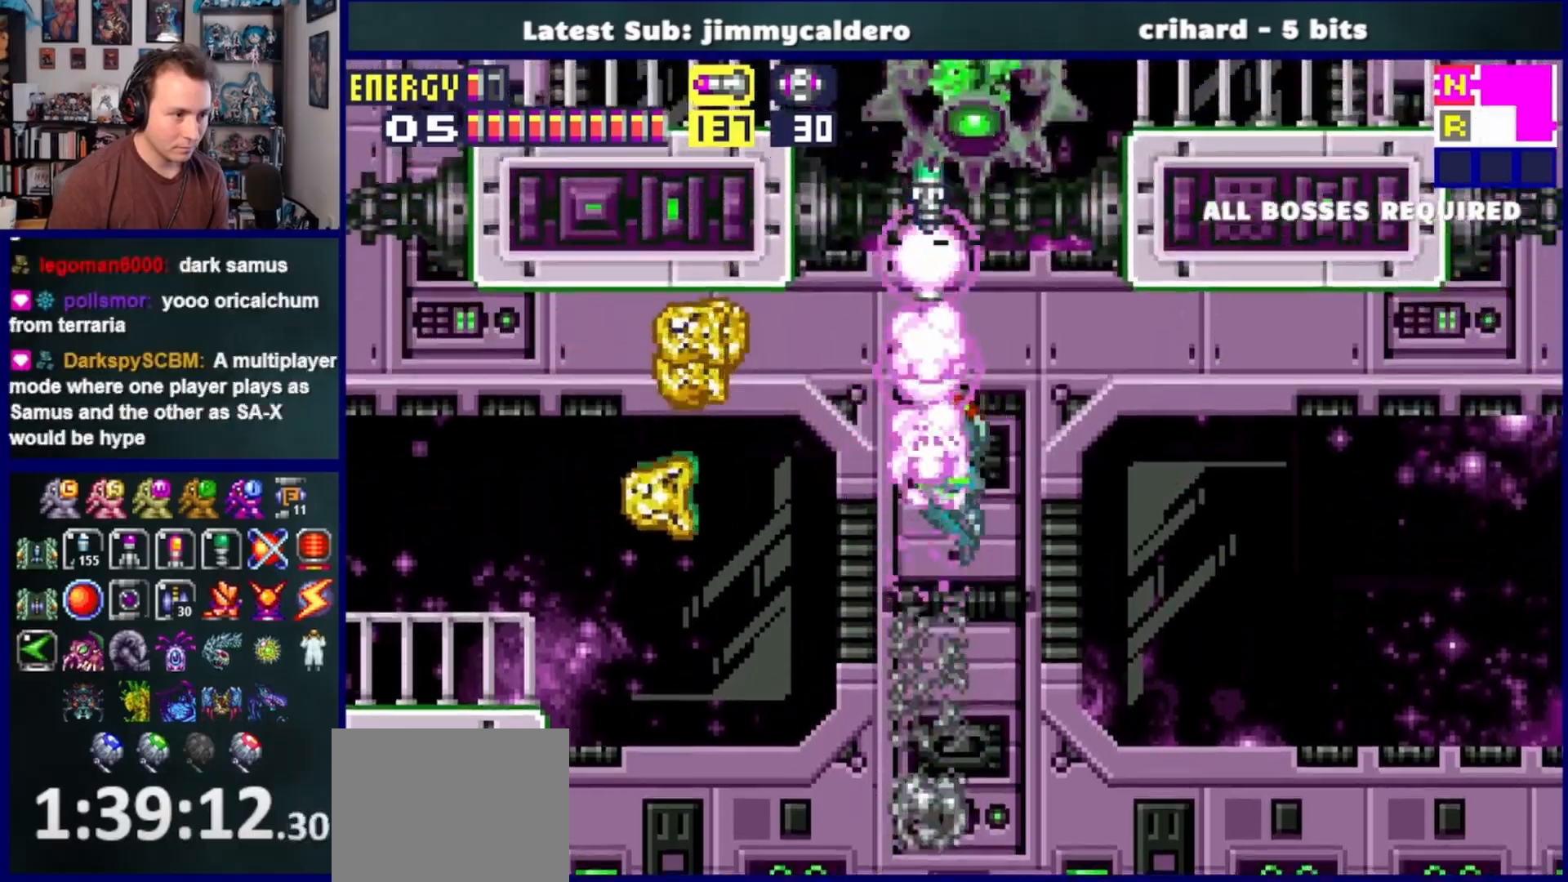
{"dt_ms": 500, "buttons": [], "left_stick": "center", "right_stick": "center", "events": [[33, "SQUARE", "up"], [133, "CROSS", "up"], [300, "R1", "up"], [333, "DPAD_UP", "up"]]}
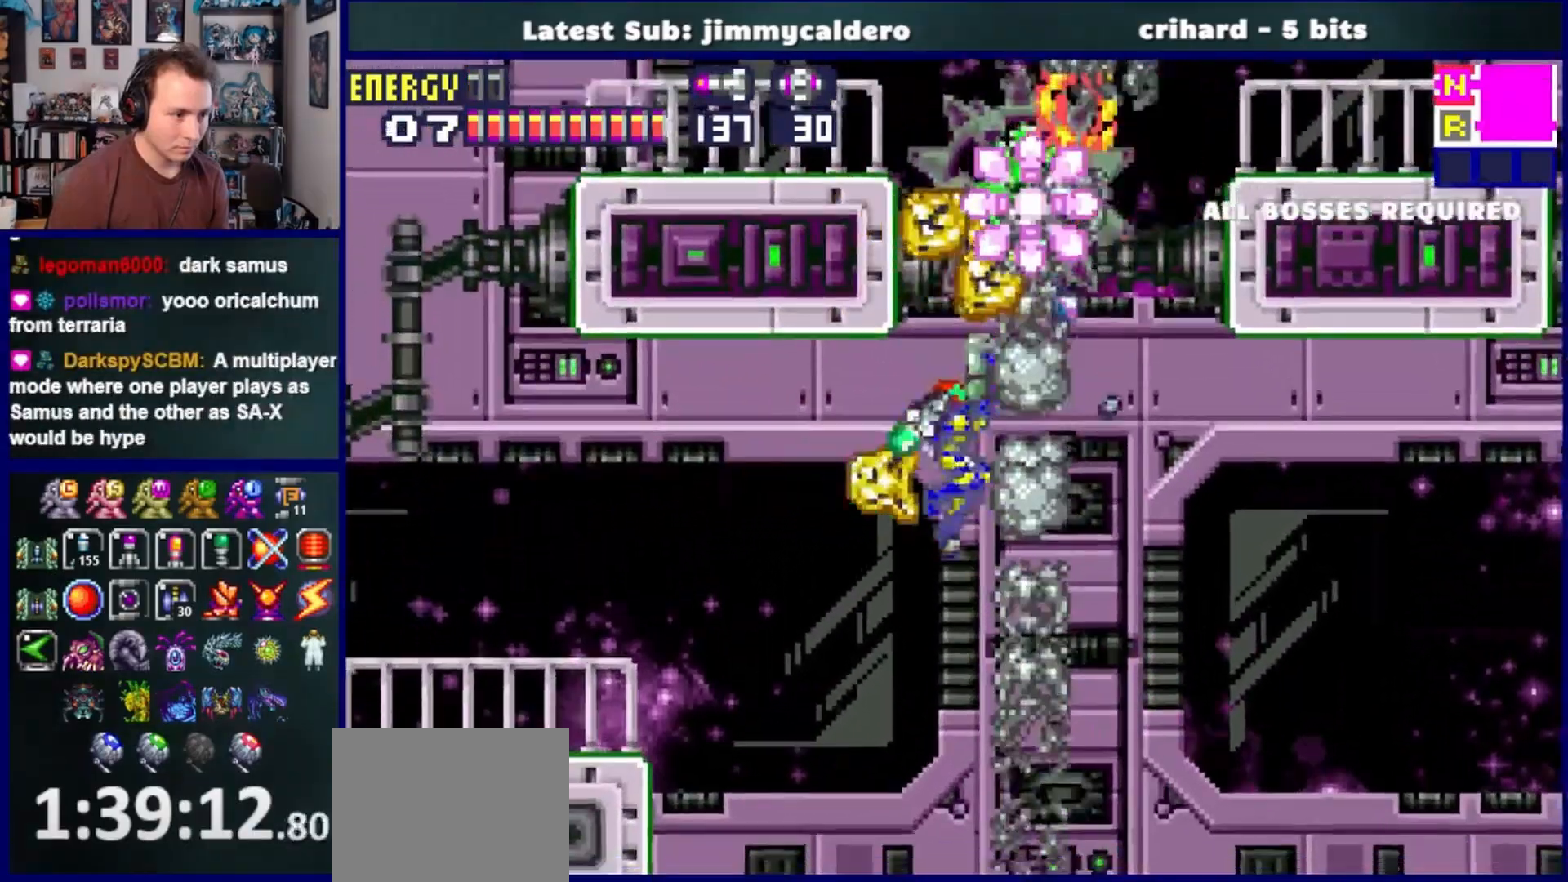
{"dt_ms": 500, "buttons": [], "left_stick": "center", "right_stick": "center"}